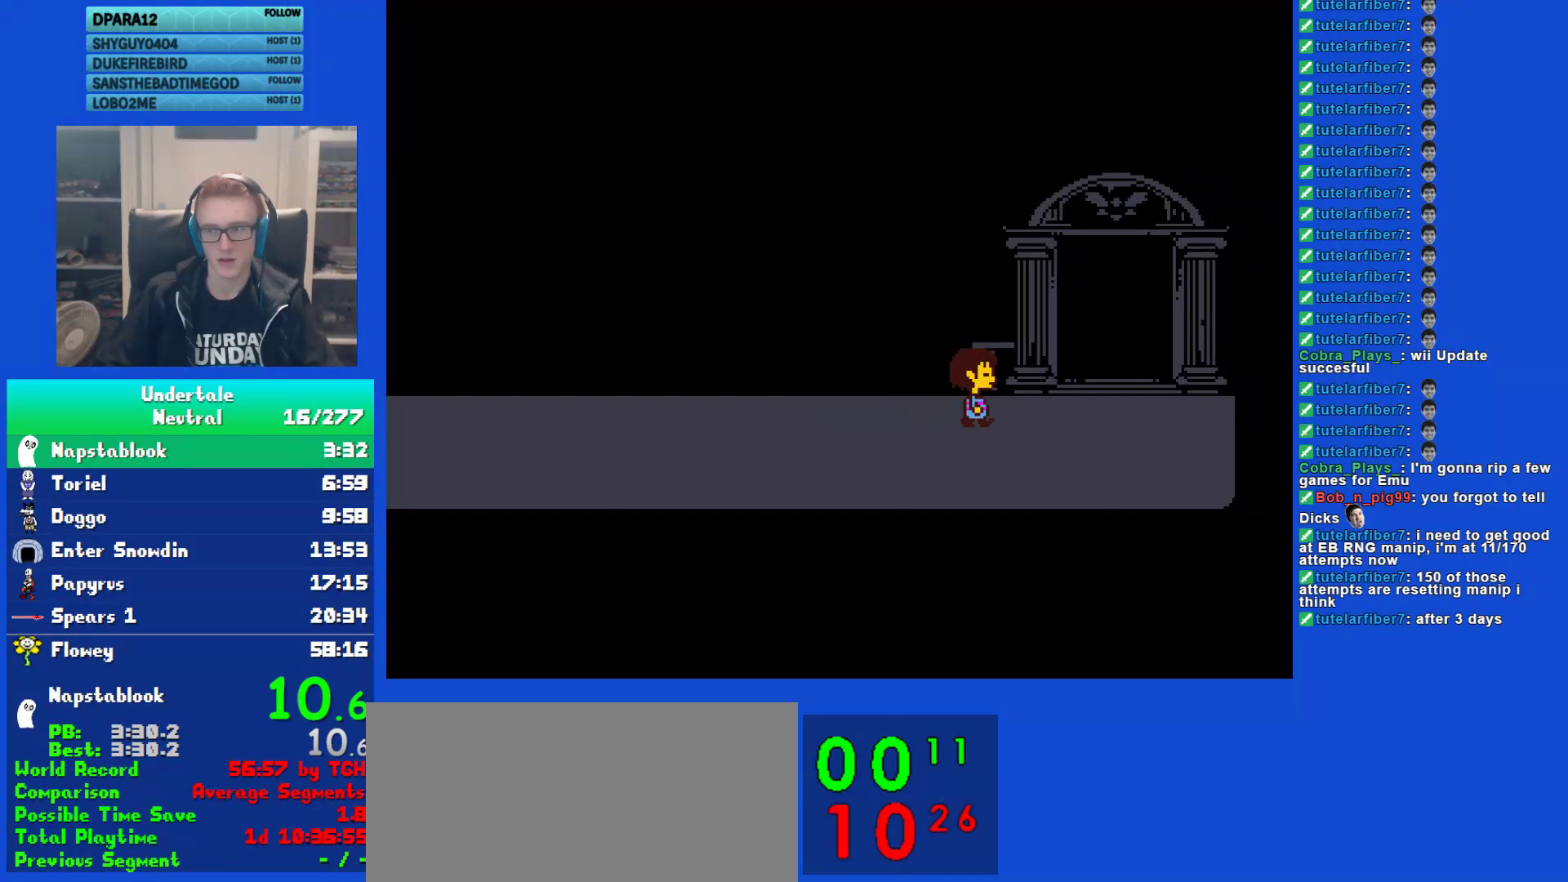
Gameplay with keyboard; each line is a JSON object with the keys held at the frame after it. "events" lists presses ("down") and releases ("up") of "c", "ctrl", "down", "left", "return", "right", "shift", "up", "x" and "z" between this image and that frame as [ms after this image, input, new state], when the widget could be followed in between. No other keys are recorded. Mouse input is not recorded.
{"keys": ["right", "up"], "events": []}
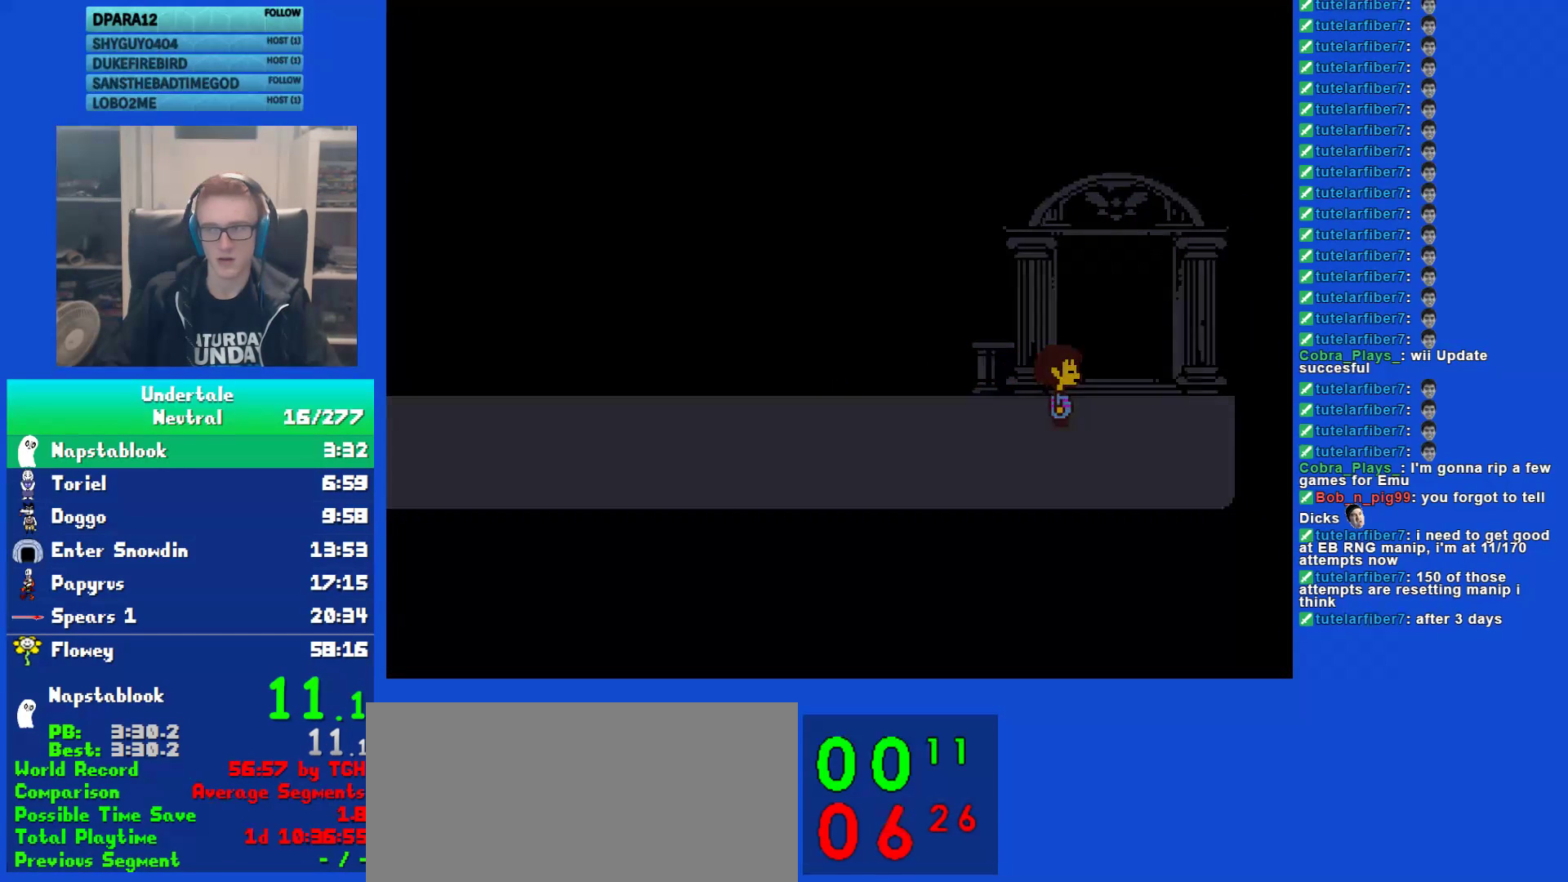
{"keys": ["up"], "events": [[50, "right", "up"]]}
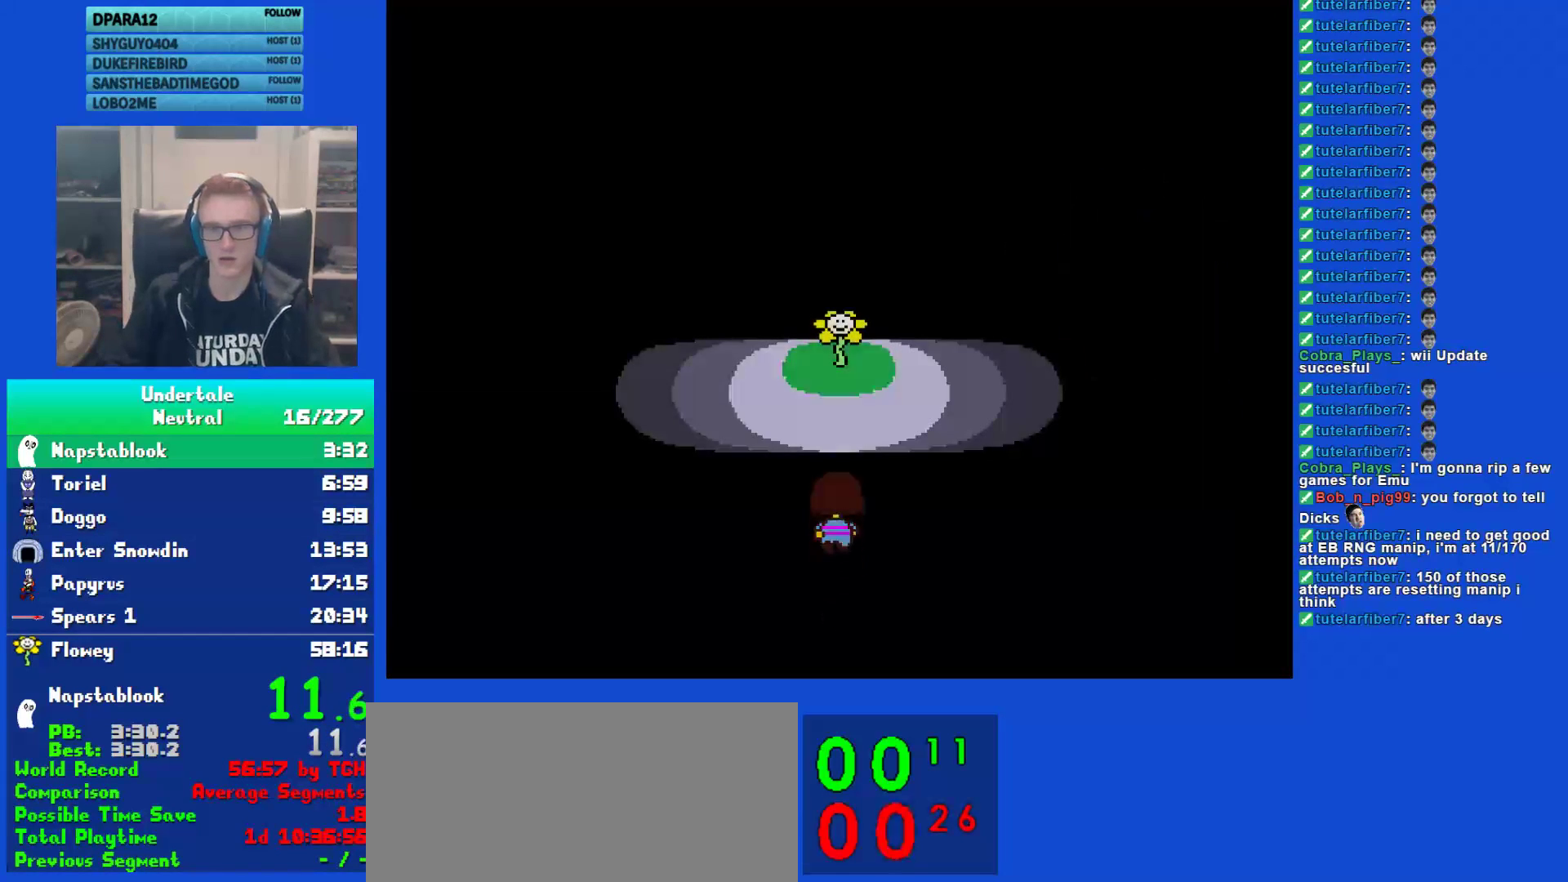
{"keys": ["return", "x"], "events": [[17, "shift", "down"], [50, "return", "down"], [83, "shift", "up"], [117, "return", "up"], [117, "x", "down"], [150, "z", "down"], [183, "x", "up"], [217, "shift", "down"], [217, "z", "up"], [250, "return", "down"], [283, "shift", "up"], [317, "return", "up"], [317, "x", "down"], [350, "z", "down"], [400, "x", "up"], [400, "z", "up"], [433, "shift", "down"], [433, "up", "up"], [467, "return", "down"], [500, "shift", "up"], [500, "x", "down"]]}
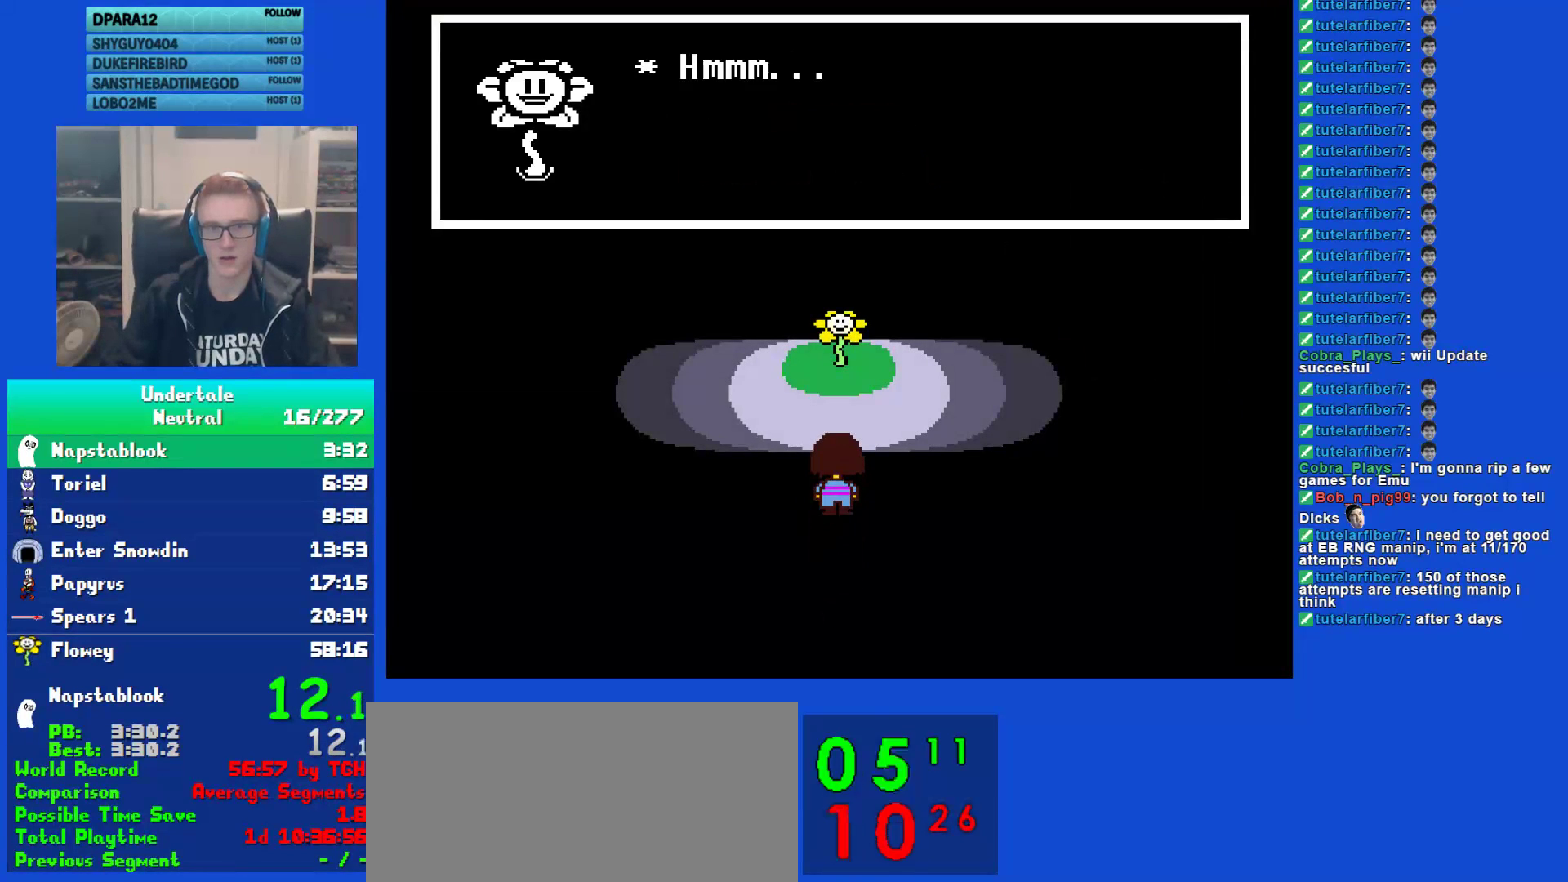
{"keys": ["shift"], "events": [[33, "return", "up"], [33, "z", "down"], [100, "x", "up"], [100, "z", "up"], [133, "shift", "down"], [167, "return", "down"], [200, "shift", "up"], [200, "x", "down"], [233, "return", "up"], [233, "z", "down"], [300, "shift", "down"], [300, "x", "up"], [300, "z", "up"], [333, "return", "down"], [400, "shift", "up"], [400, "x", "down"], [433, "return", "up"], [467, "x", "up"], [500, "shift", "down"]]}
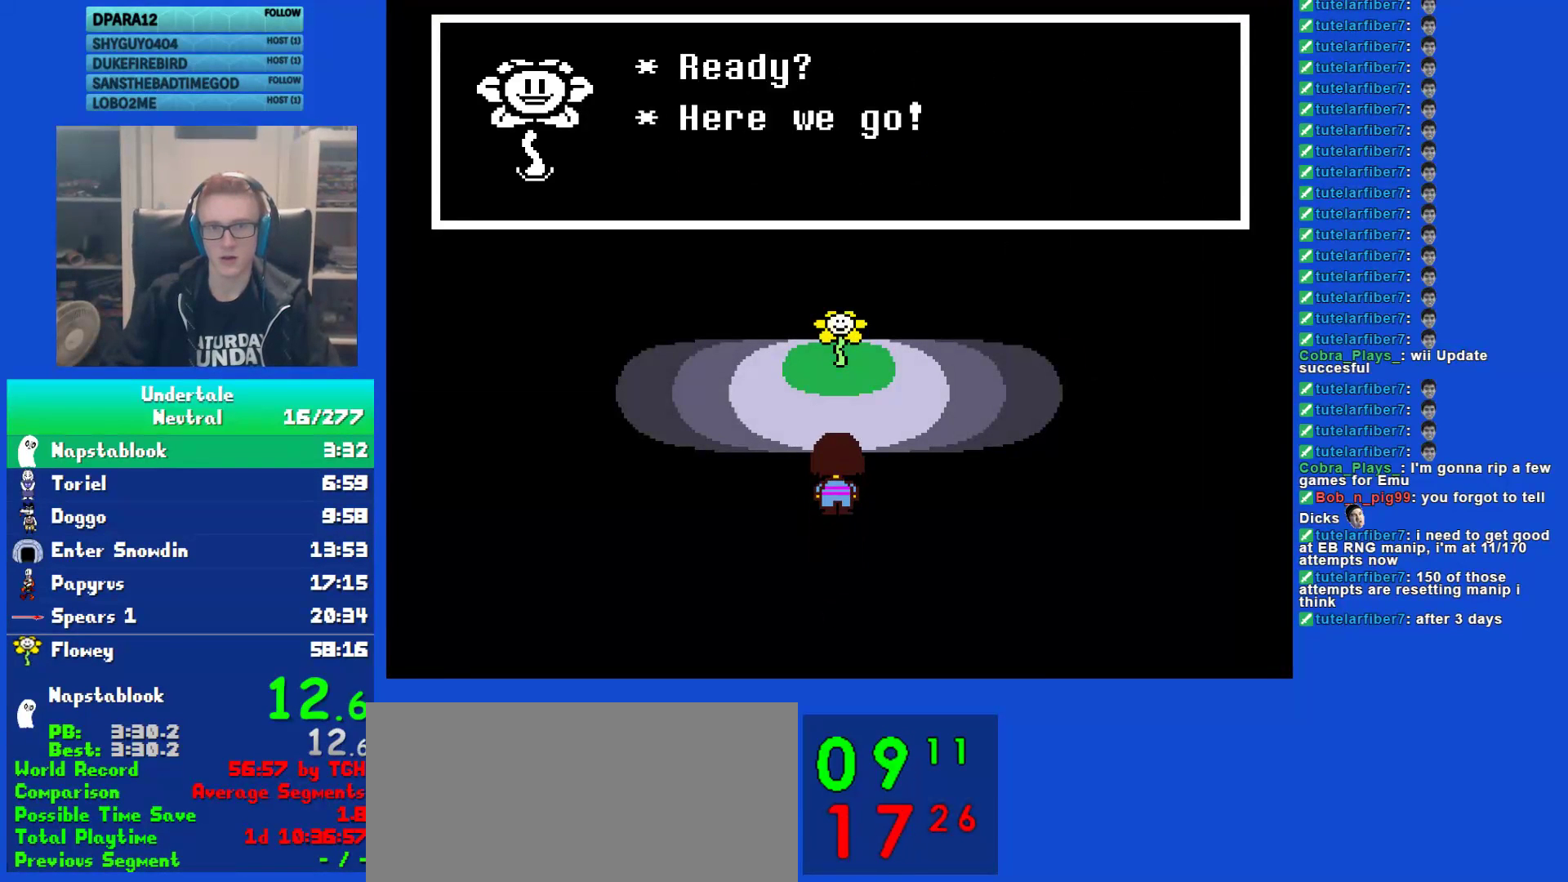
{"keys": ["return", "x"], "events": [[33, "return", "down"], [67, "shift", "up"], [67, "x", "down"], [150, "return", "up"], [150, "x", "up"], [150, "z", "down"], [183, "z", "up"], [217, "shift", "down"], [250, "return", "down"], [283, "shift", "up"], [283, "x", "down"], [317, "z", "down"], [350, "return", "up"], [350, "x", "up"], [383, "z", "up"], [417, "shift", "down"], [450, "return", "down"], [483, "shift", "up"], [483, "x", "down"]]}
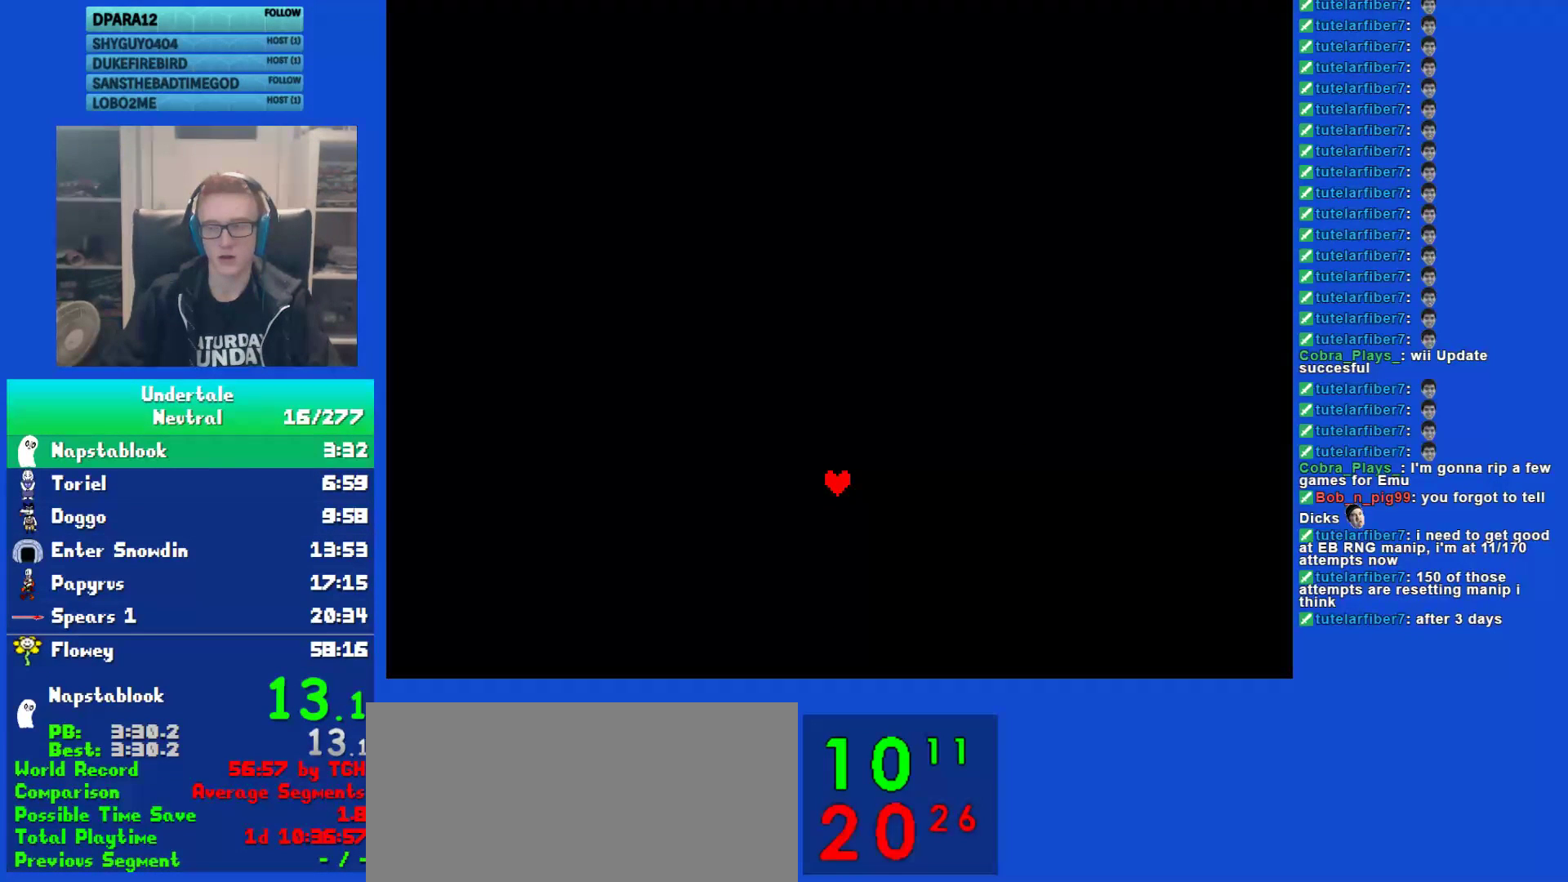
{"keys": [], "events": [[17, "return", "up"], [17, "z", "down"], [50, "x", "up"], [83, "z", "up"], [117, "shift", "down"], [150, "return", "down"], [183, "shift", "up"], [233, "return", "up"], [233, "x", "down"], [267, "x", "up"], [267, "z", "down"], [283, "z", "up"], [333, "shift", "down"], [367, "return", "down"], [400, "shift", "up"], [400, "x", "down"], [433, "return", "up"], [433, "z", "down"], [467, "x", "up"], [500, "z", "up"]]}
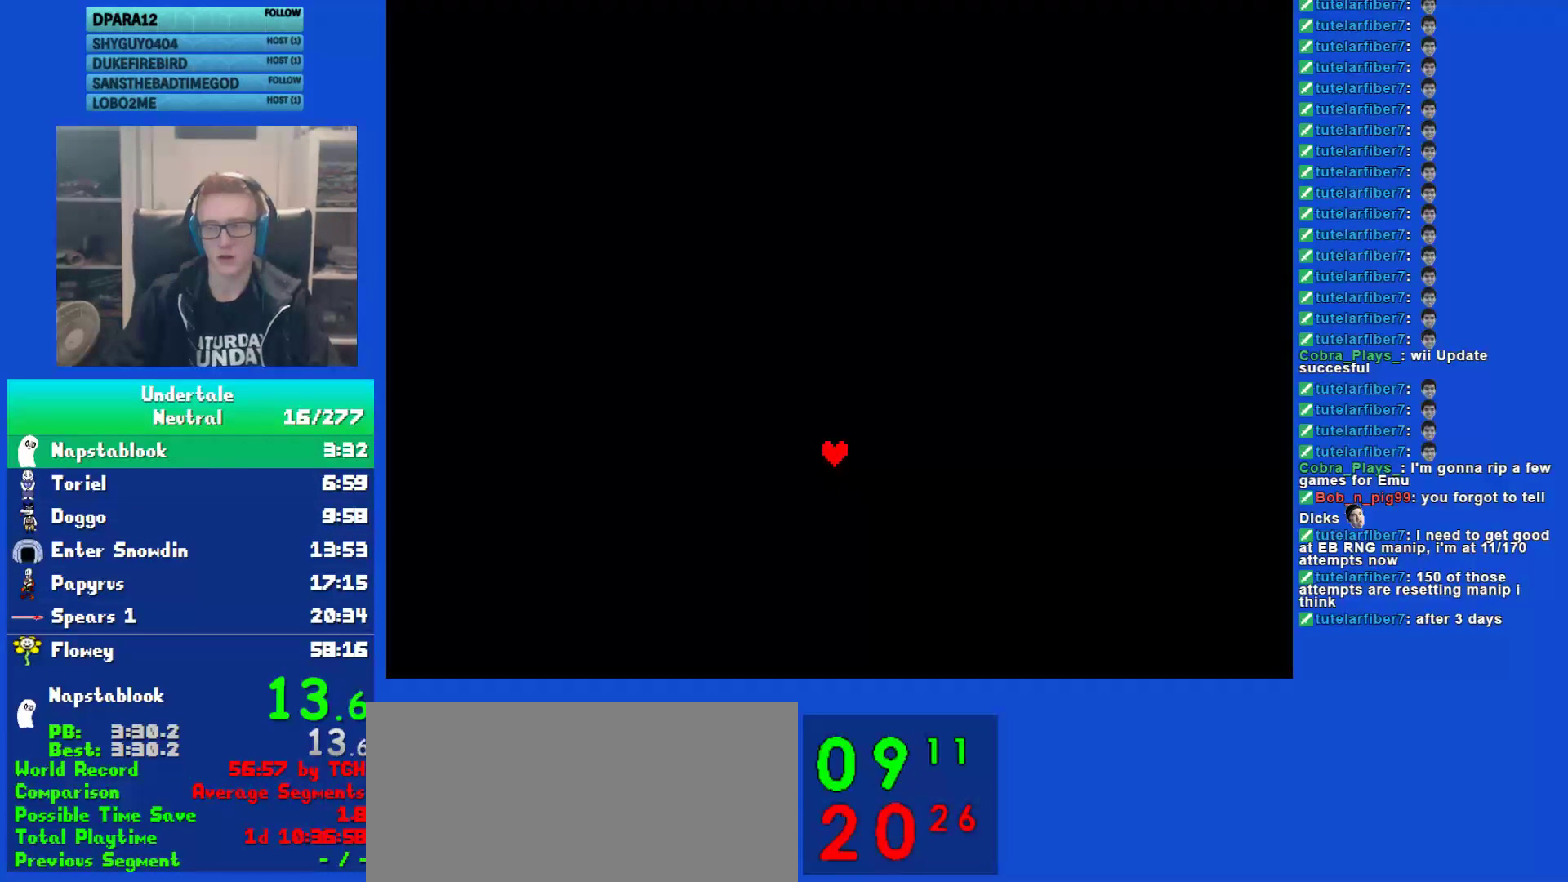
{"keys": ["return", "shift"], "events": [[33, "shift", "down"], [67, "return", "down"], [100, "shift", "up"], [133, "return", "up"], [133, "z", "down"], [200, "z", "up"], [233, "shift", "down"], [267, "return", "down"], [317, "shift", "up"], [350, "return", "up"], [350, "x", "down"], [417, "x", "up"], [450, "shift", "down"], [483, "return", "down"]]}
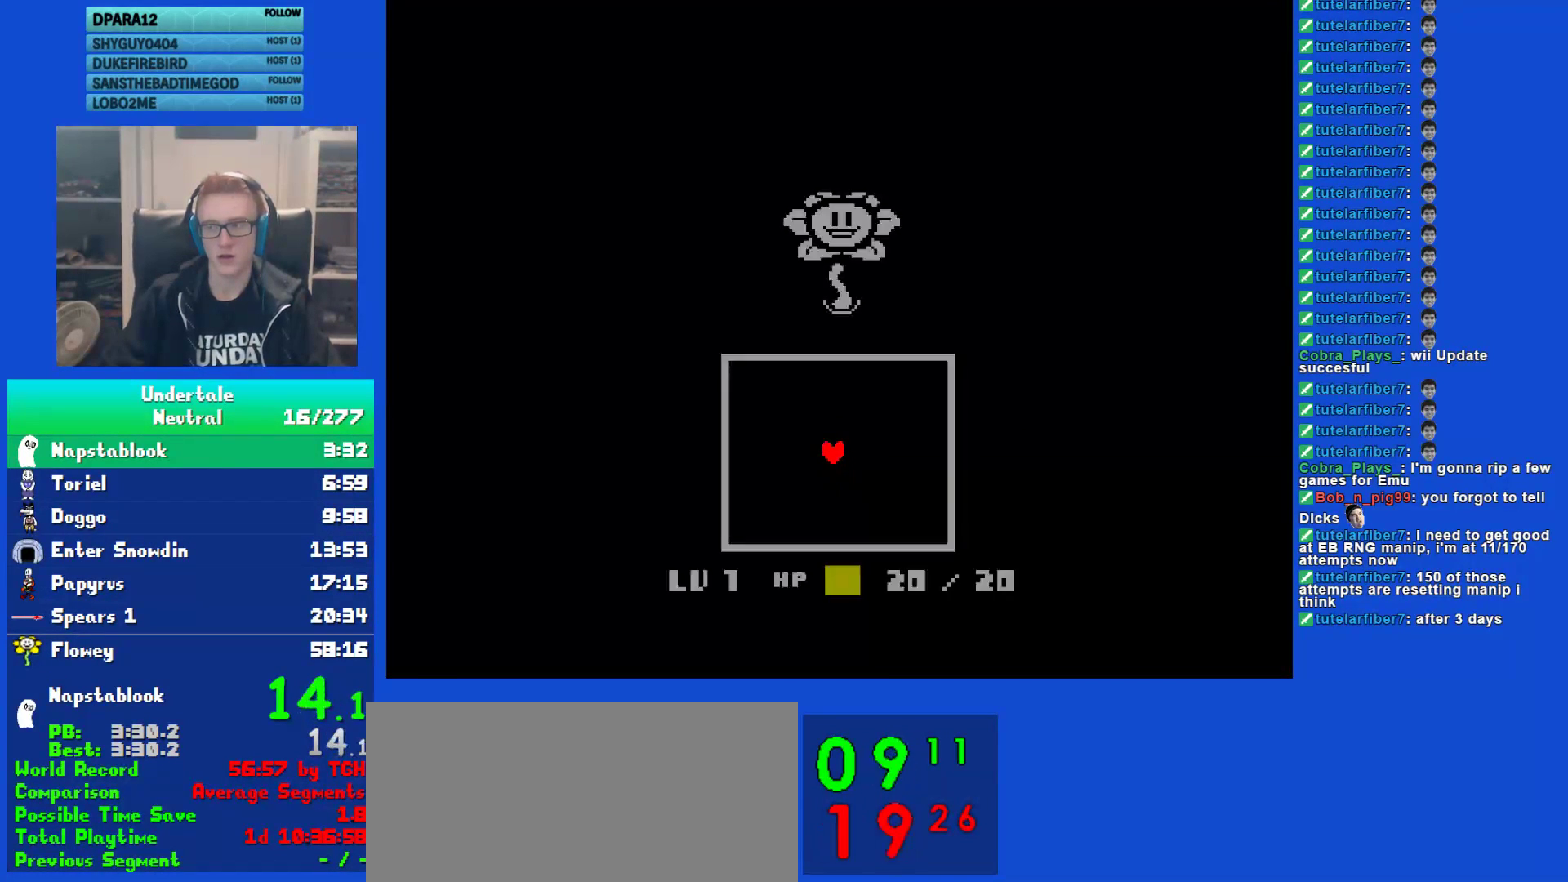
{"keys": [], "events": [[17, "shift", "up"], [50, "return", "up"], [50, "x", "down"], [117, "shift", "down"], [117, "x", "up"], [183, "return", "down"], [217, "shift", "up"], [250, "return", "up"], [250, "z", "down"], [317, "shift", "down"], [317, "z", "up"], [350, "return", "down"], [417, "shift", "up"], [417, "x", "down"], [450, "return", "up"], [450, "z", "down"], [500, "x", "up"], [500, "z", "up"]]}
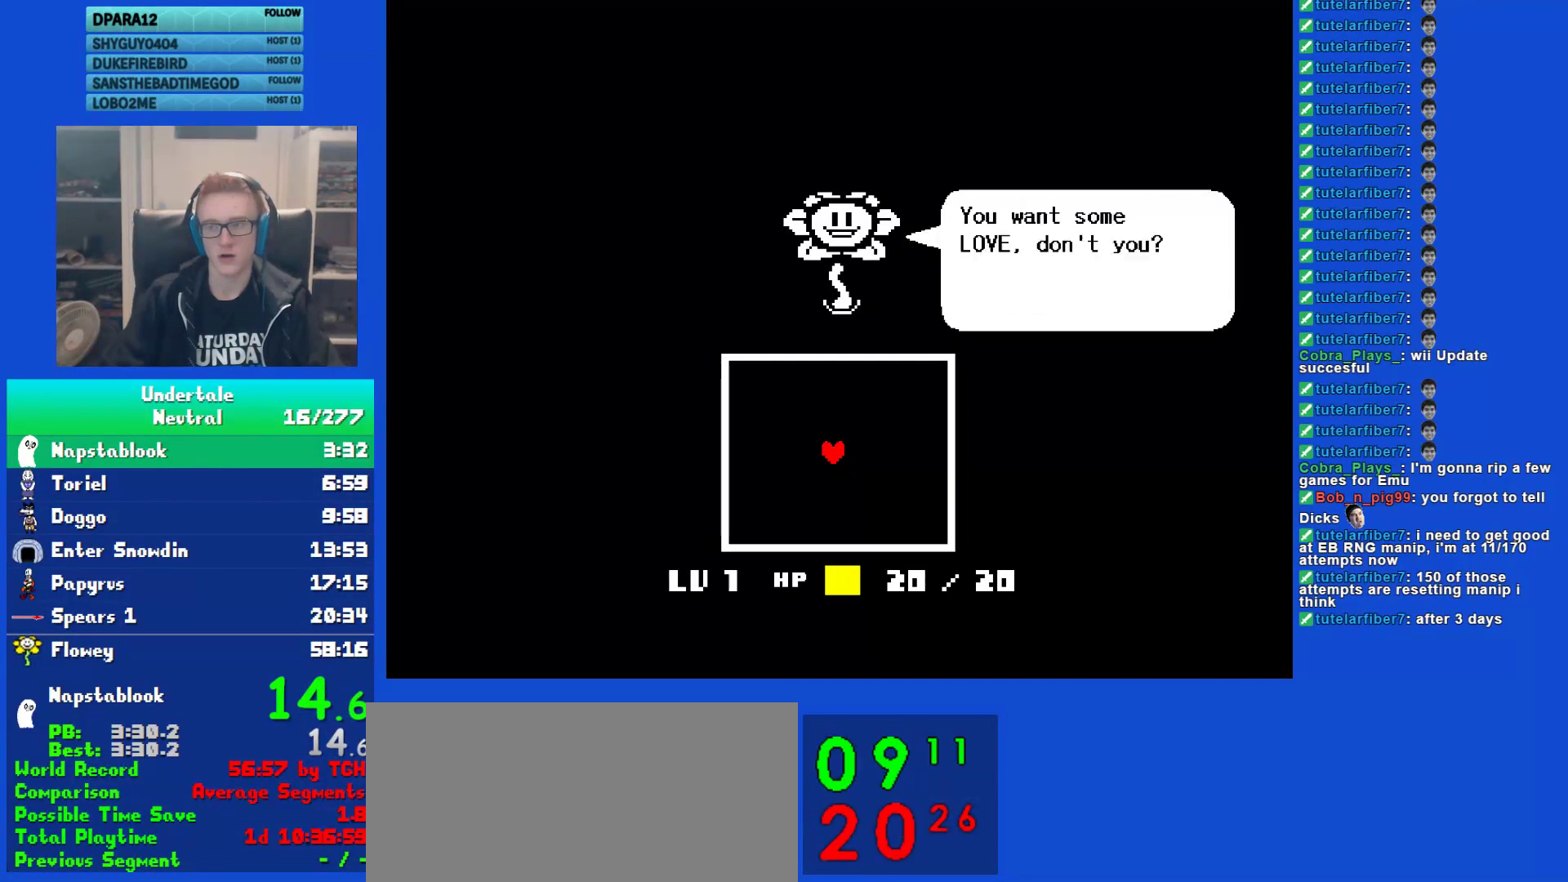
{"keys": [], "events": [[33, "shift", "down"], [67, "return", "down"], [100, "shift", "up"], [100, "x", "down"], [133, "return", "up"], [133, "z", "down"], [167, "x", "up"], [200, "shift", "down"], [200, "z", "up"], [233, "return", "down"], [300, "shift", "up"], [300, "x", "down"], [333, "return", "up"], [333, "z", "down"], [367, "x", "up"], [400, "z", "up"]]}
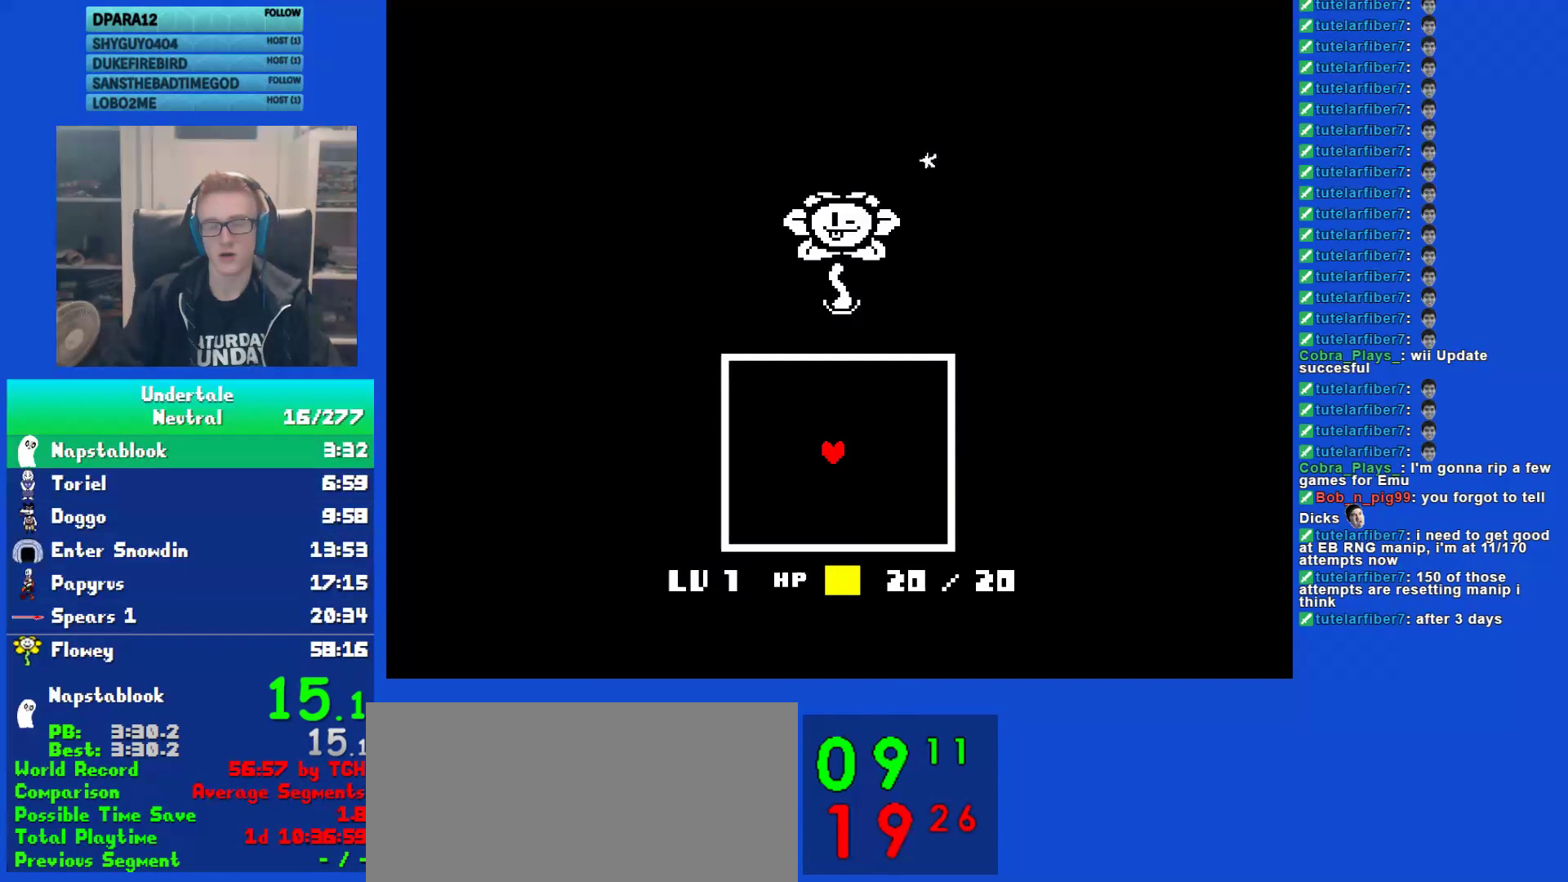
{"keys": ["left", "up"], "events": [[67, "left", "down"], [67, "up", "down"]]}
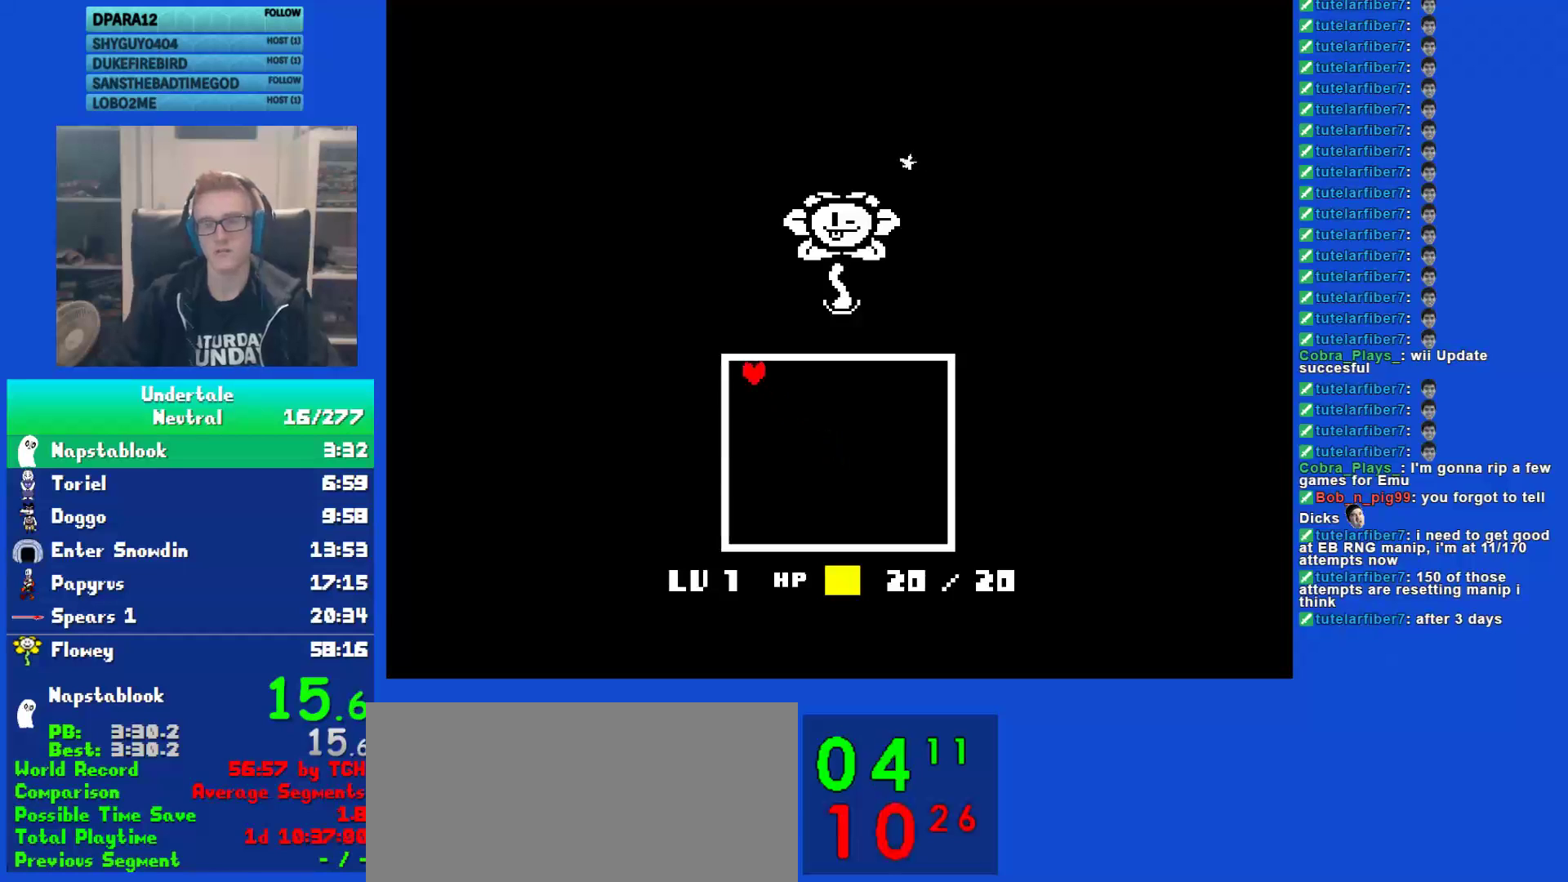
{"keys": ["return"], "events": [[183, "z", "down"], [217, "left", "up"], [217, "up", "up"], [250, "z", "up"], [317, "return", "down"], [383, "return", "up"], [383, "z", "down"], [417, "z", "up"], [483, "return", "down"]]}
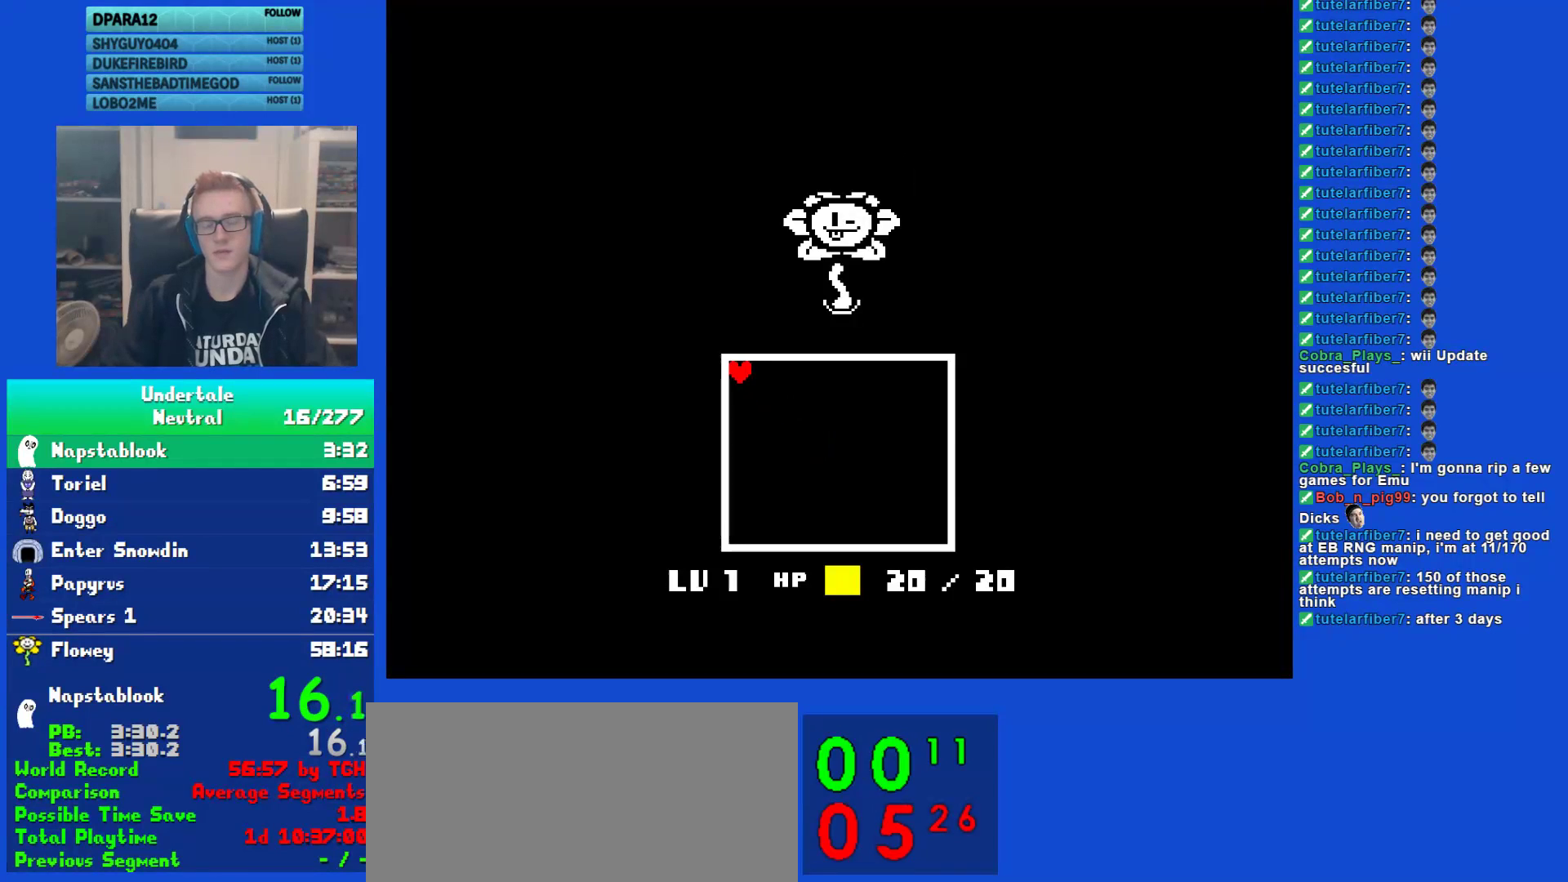
{"keys": ["return"], "events": [[50, "return", "up"], [50, "z", "down"], [117, "z", "up"], [150, "return", "down"], [183, "return", "up"], [217, "z", "down"], [250, "z", "up"], [333, "return", "down"], [367, "return", "up"], [400, "z", "down"], [467, "z", "up"], [500, "return", "down"]]}
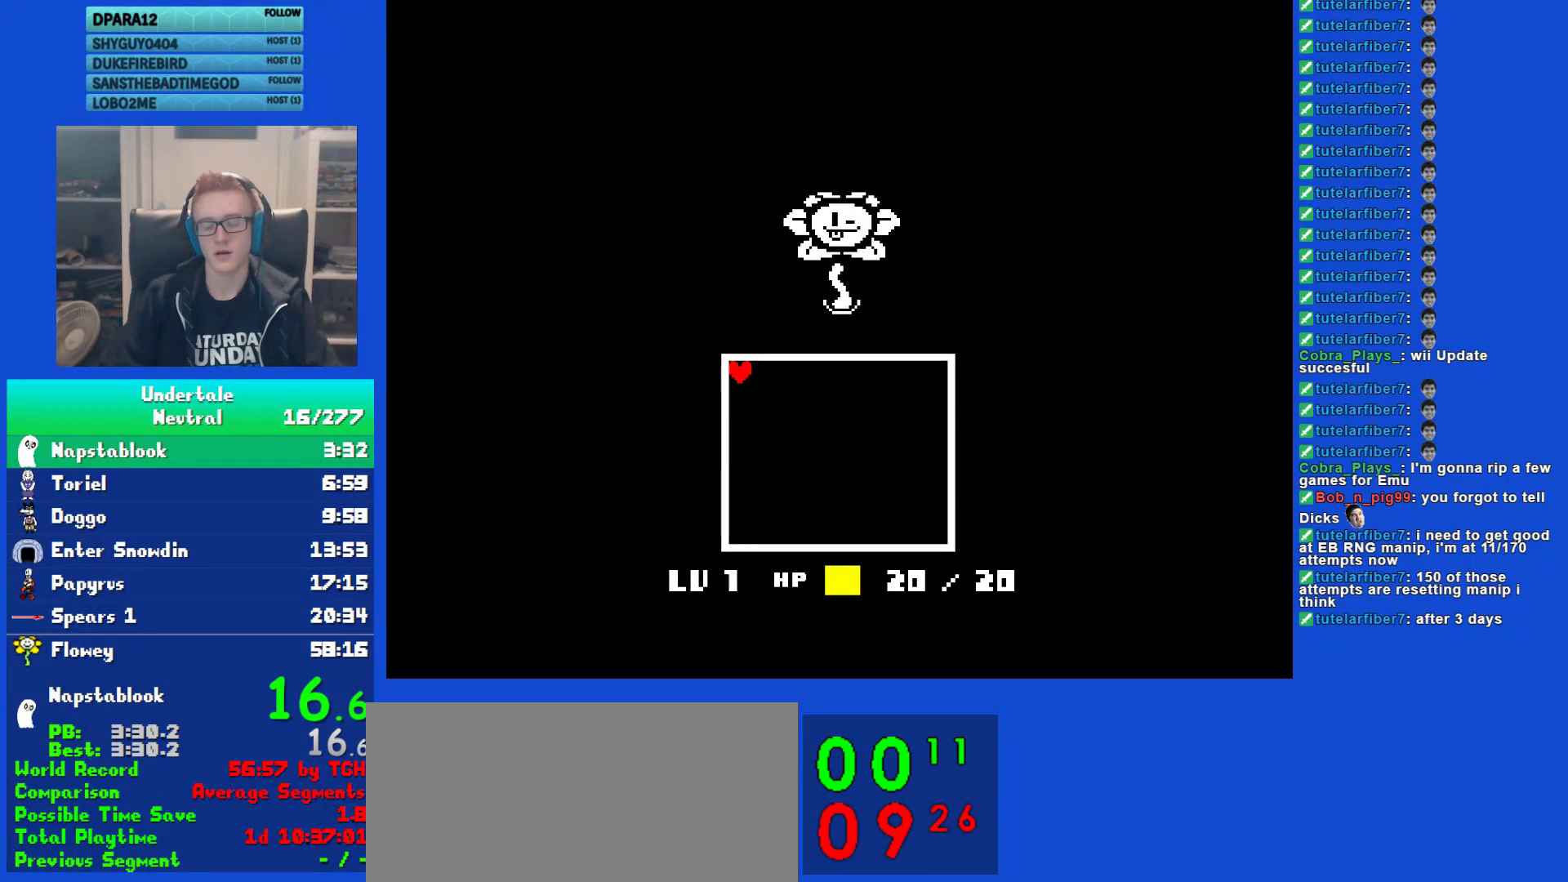
{"keys": ["z"], "events": [[33, "return", "up"], [100, "z", "down"], [167, "z", "up"], [200, "return", "down"], [267, "return", "up"], [300, "z", "down"], [367, "return", "down"], [367, "z", "up"], [433, "return", "up"], [467, "z", "down"]]}
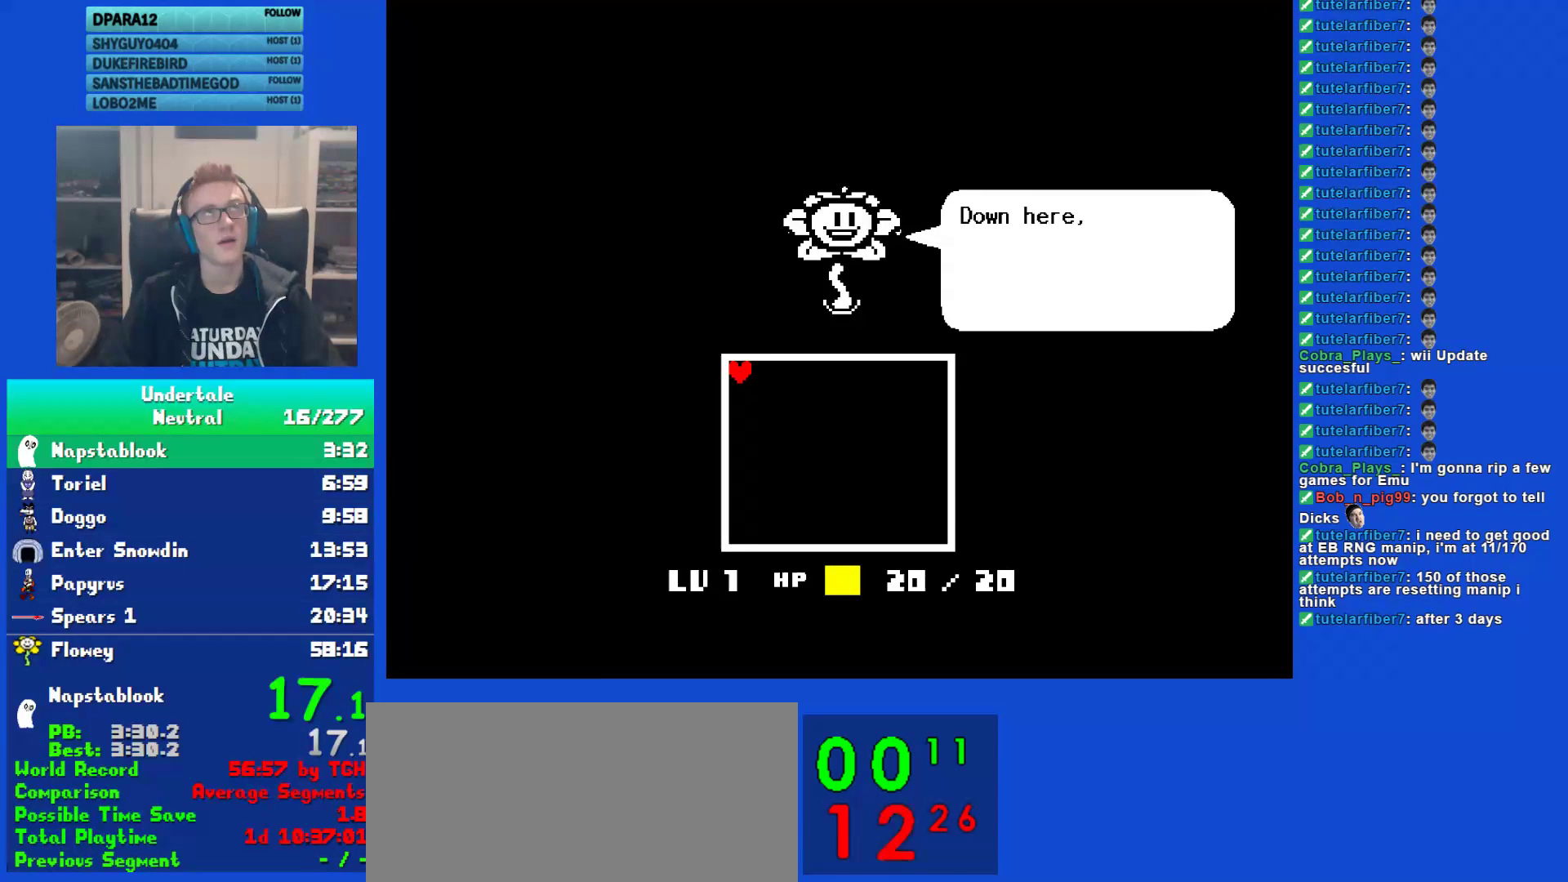
{"keys": ["z"], "events": [[33, "return", "down"], [33, "z", "up"], [100, "return", "up"], [133, "z", "down"], [217, "return", "down"], [217, "z", "up"], [283, "return", "up"], [317, "z", "down"], [383, "return", "down"], [383, "z", "up"], [450, "return", "up"], [483, "z", "down"]]}
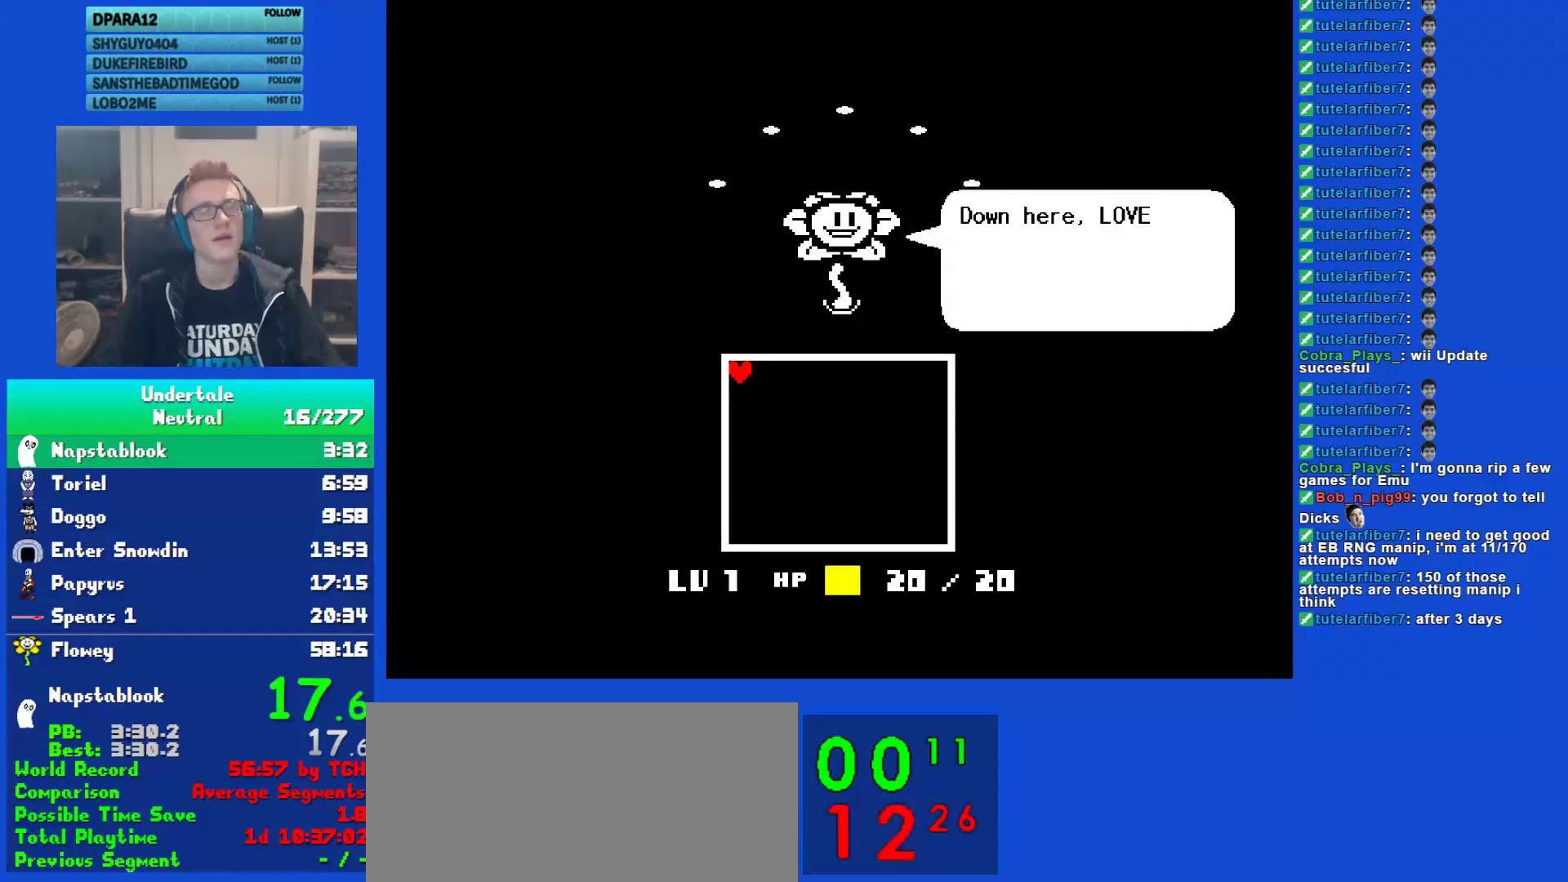
{"keys": [], "events": [[50, "return", "down"], [50, "z", "up"], [117, "return", "up"], [150, "z", "down"], [217, "return", "down"], [250, "z", "up"], [283, "return", "up"], [317, "z", "down"], [417, "return", "down"], [417, "z", "up"], [483, "return", "up"]]}
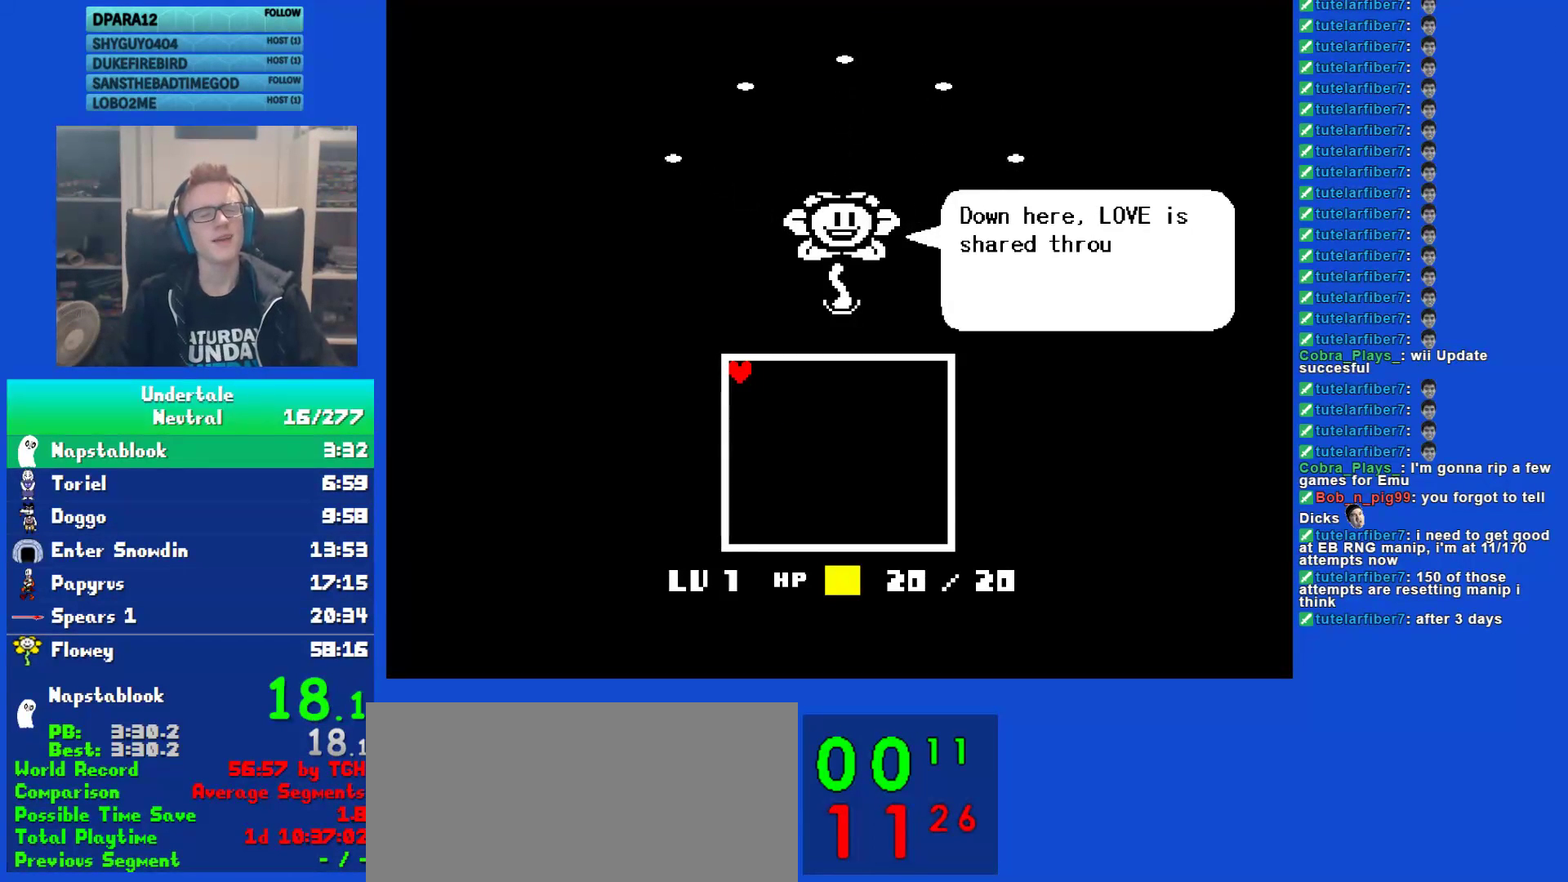
{"keys": ["return"], "events": [[17, "z", "down"], [100, "return", "down"], [133, "z", "up"], [200, "return", "up"], [267, "return", "down"], [333, "return", "up"], [433, "return", "down"]]}
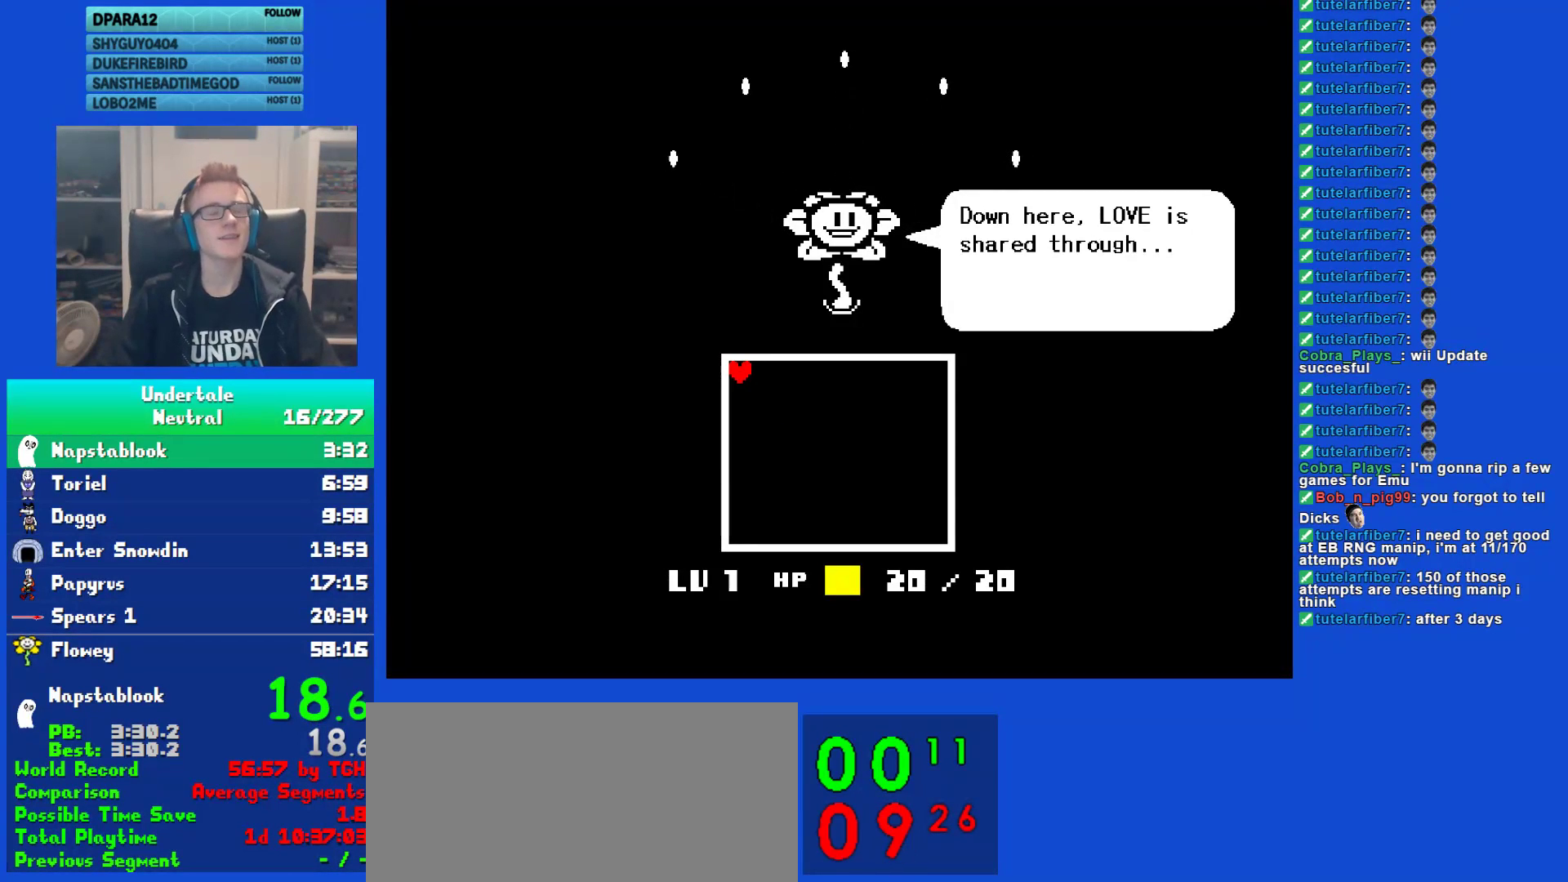
{"keys": [], "events": [[33, "return", "up"], [100, "return", "down"], [167, "return", "up"], [267, "return", "down"], [333, "return", "up"], [400, "z", "down"], [433, "return", "down"], [500, "return", "up"], [500, "z", "up"]]}
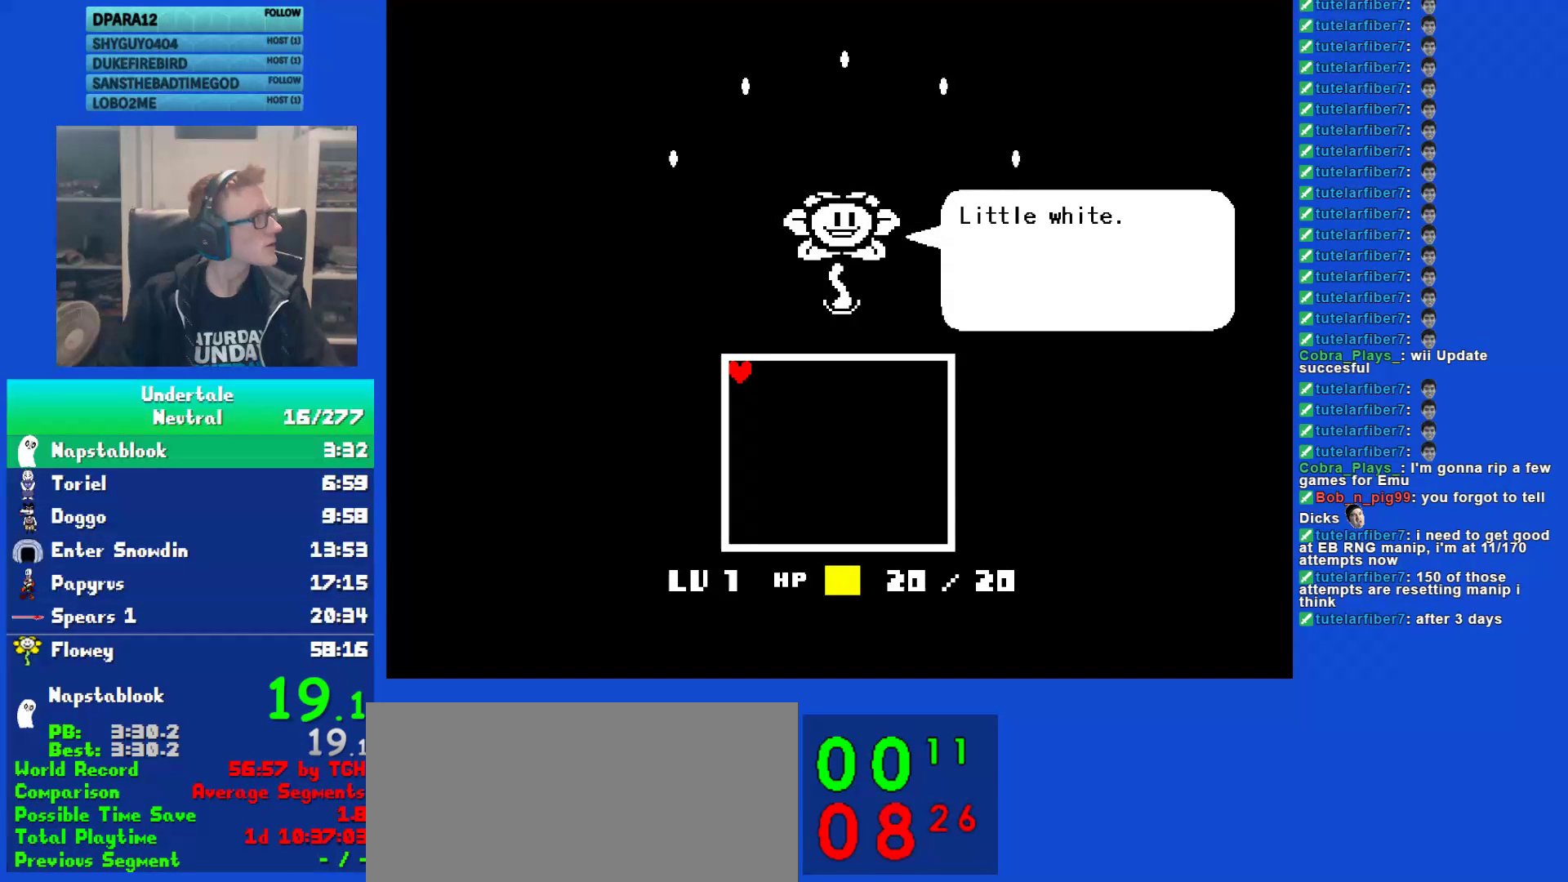
{"keys": ["return"], "events": [[67, "z", "down"], [200, "z", "up"], [250, "return", "down"], [317, "z", "down"], [350, "return", "up"], [450, "return", "down"], [450, "z", "up"]]}
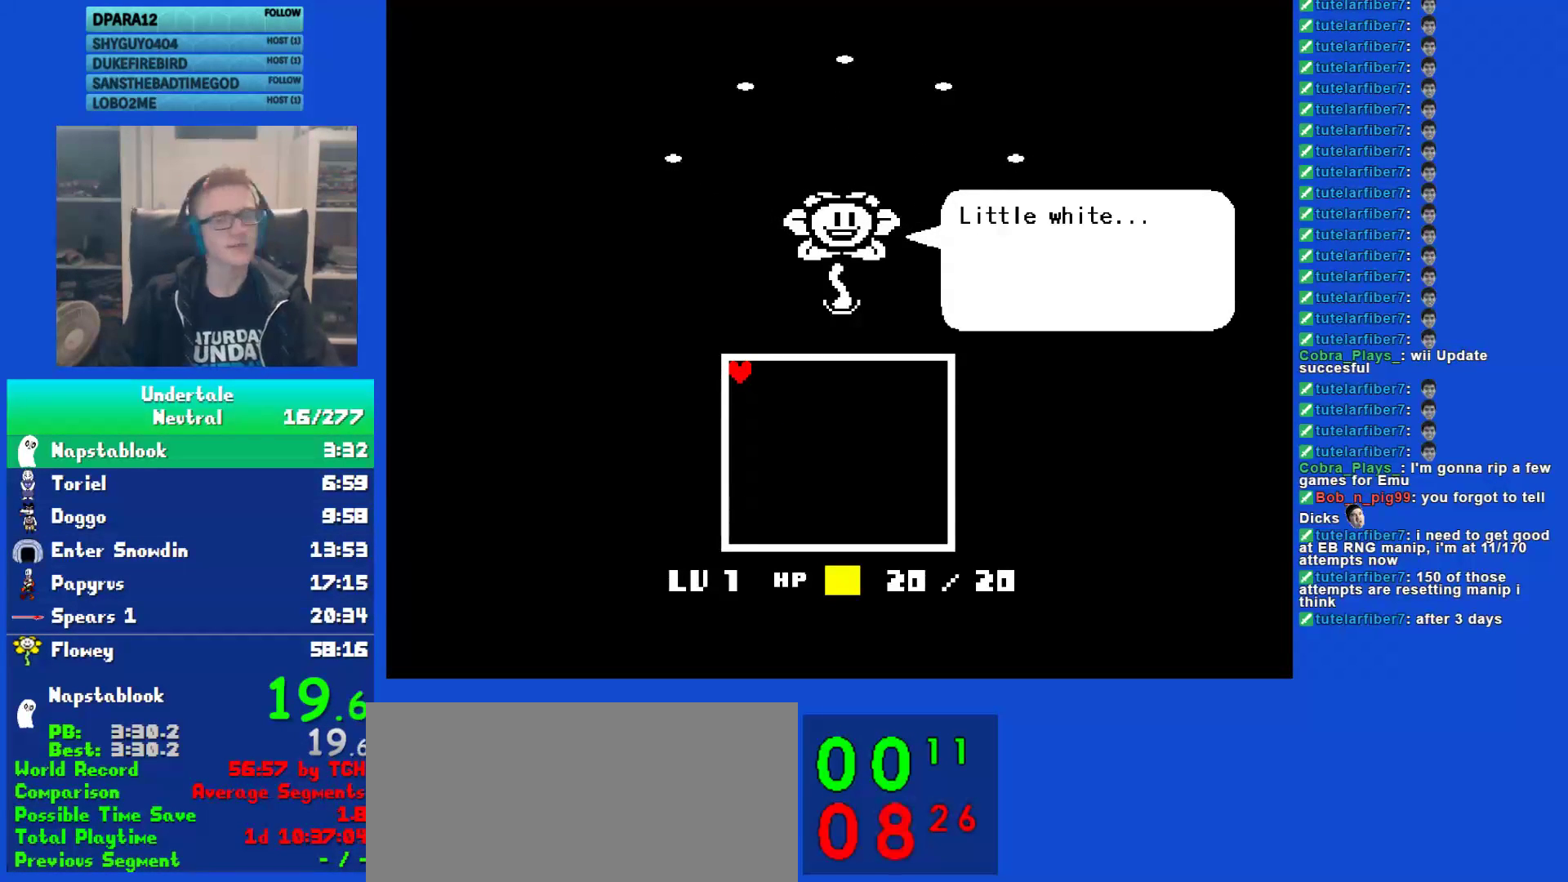
{"keys": ["return"], "events": [[17, "z", "down"], [50, "return", "up"], [117, "return", "down"], [117, "z", "up"], [183, "z", "down"], [217, "return", "up"], [283, "z", "up"], [317, "return", "down"], [383, "z", "down"], [417, "return", "up"], [450, "z", "up"], [483, "return", "down"]]}
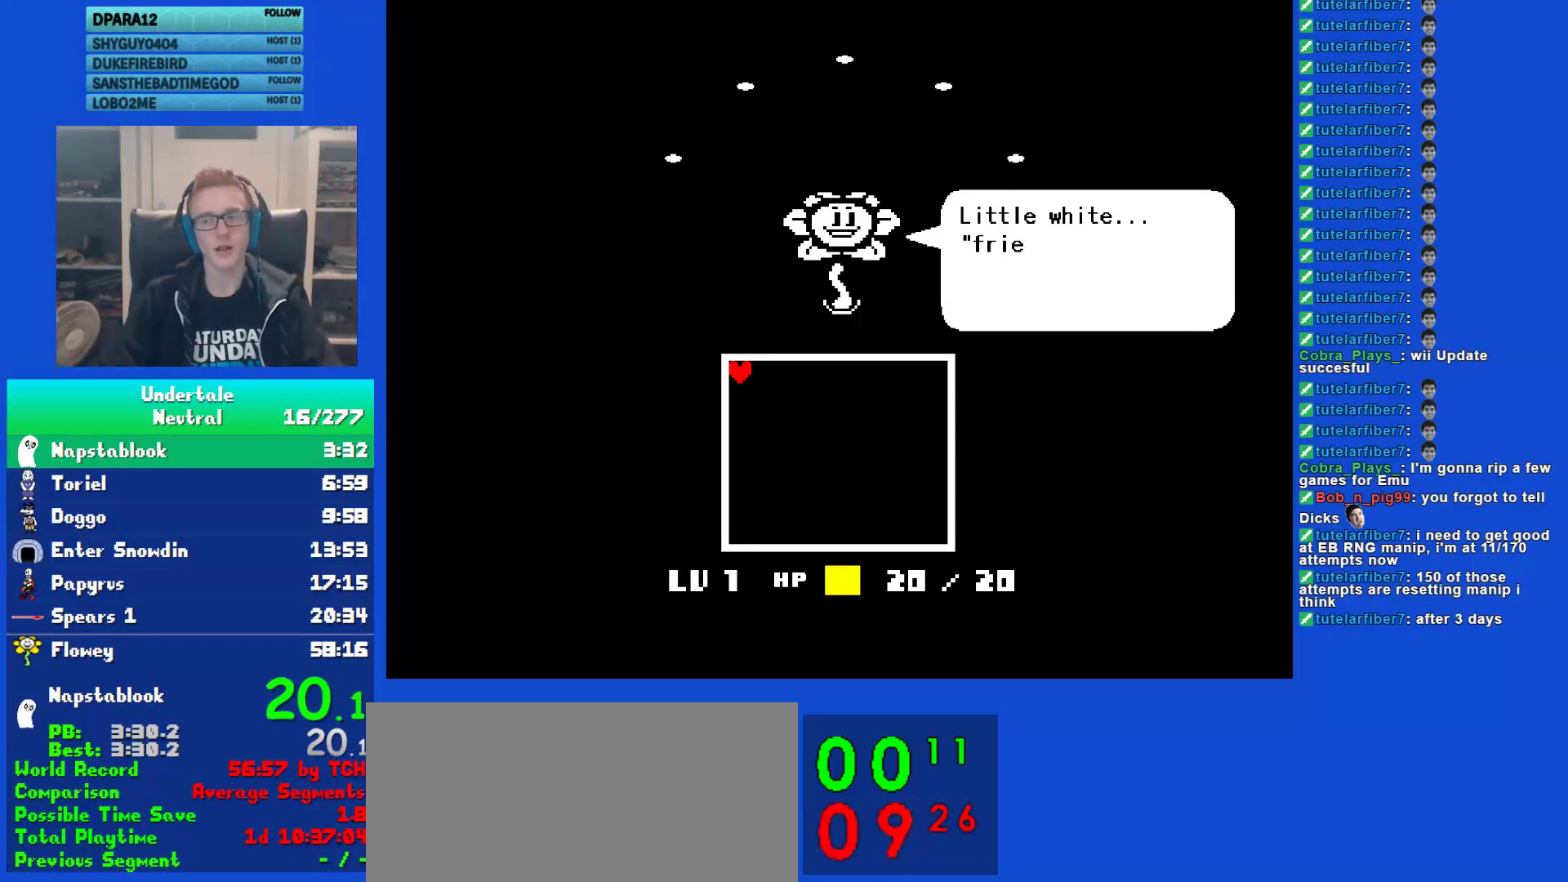
{"keys": ["z"], "events": [[50, "z", "down"], [83, "return", "up"], [150, "z", "up"], [183, "return", "down"], [267, "return", "up"], [267, "z", "down"], [333, "z", "up"], [367, "return", "down"], [433, "z", "down"], [467, "return", "up"]]}
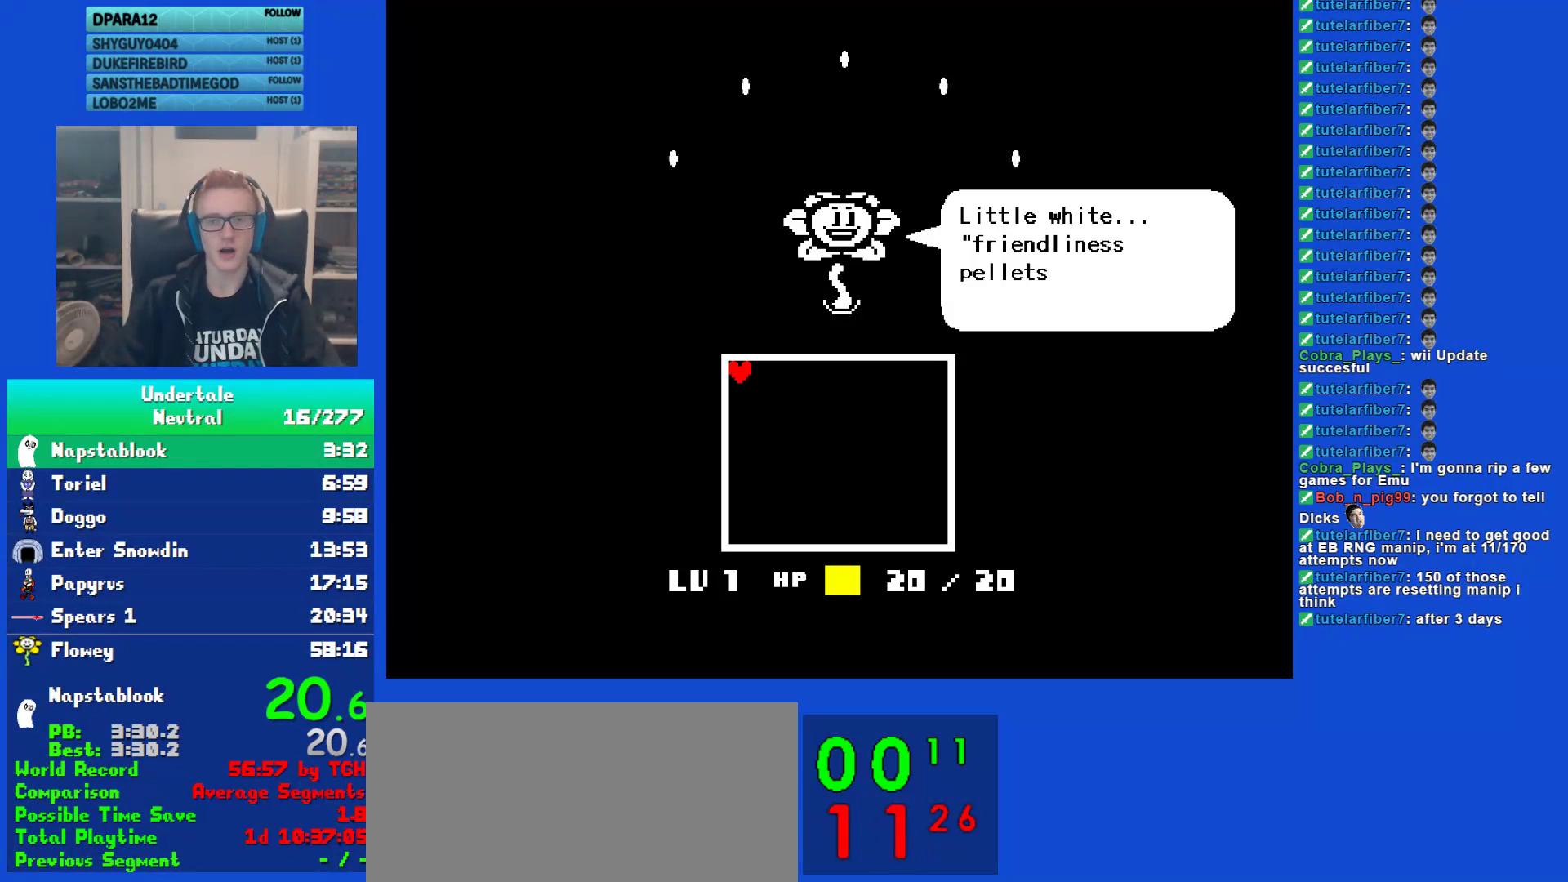
{"keys": ["z"], "events": [[33, "z", "up"], [67, "return", "down"], [133, "return", "up"], [133, "z", "down"], [200, "z", "up"], [267, "return", "down"], [300, "z", "down"], [333, "return", "up"], [367, "z", "up"], [433, "return", "down"], [467, "z", "down"], [500, "return", "up"]]}
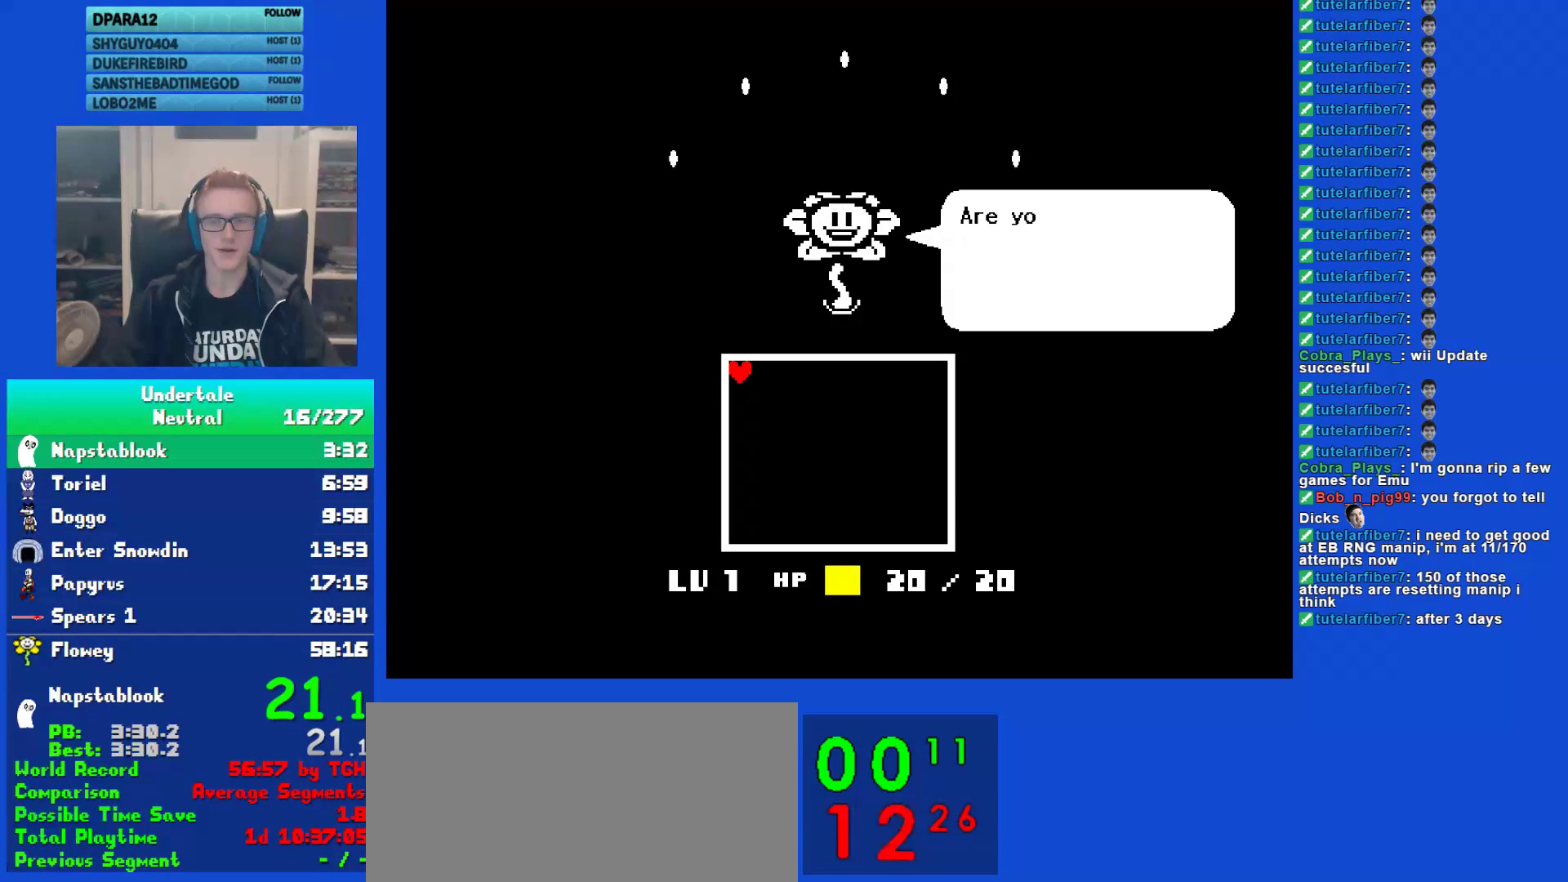
{"keys": ["return"], "events": [[67, "z", "up"], [117, "return", "down"], [183, "return", "up"], [183, "z", "down"], [250, "z", "up"], [283, "return", "down"], [350, "return", "up"], [383, "z", "down"], [450, "z", "up"], [483, "return", "down"]]}
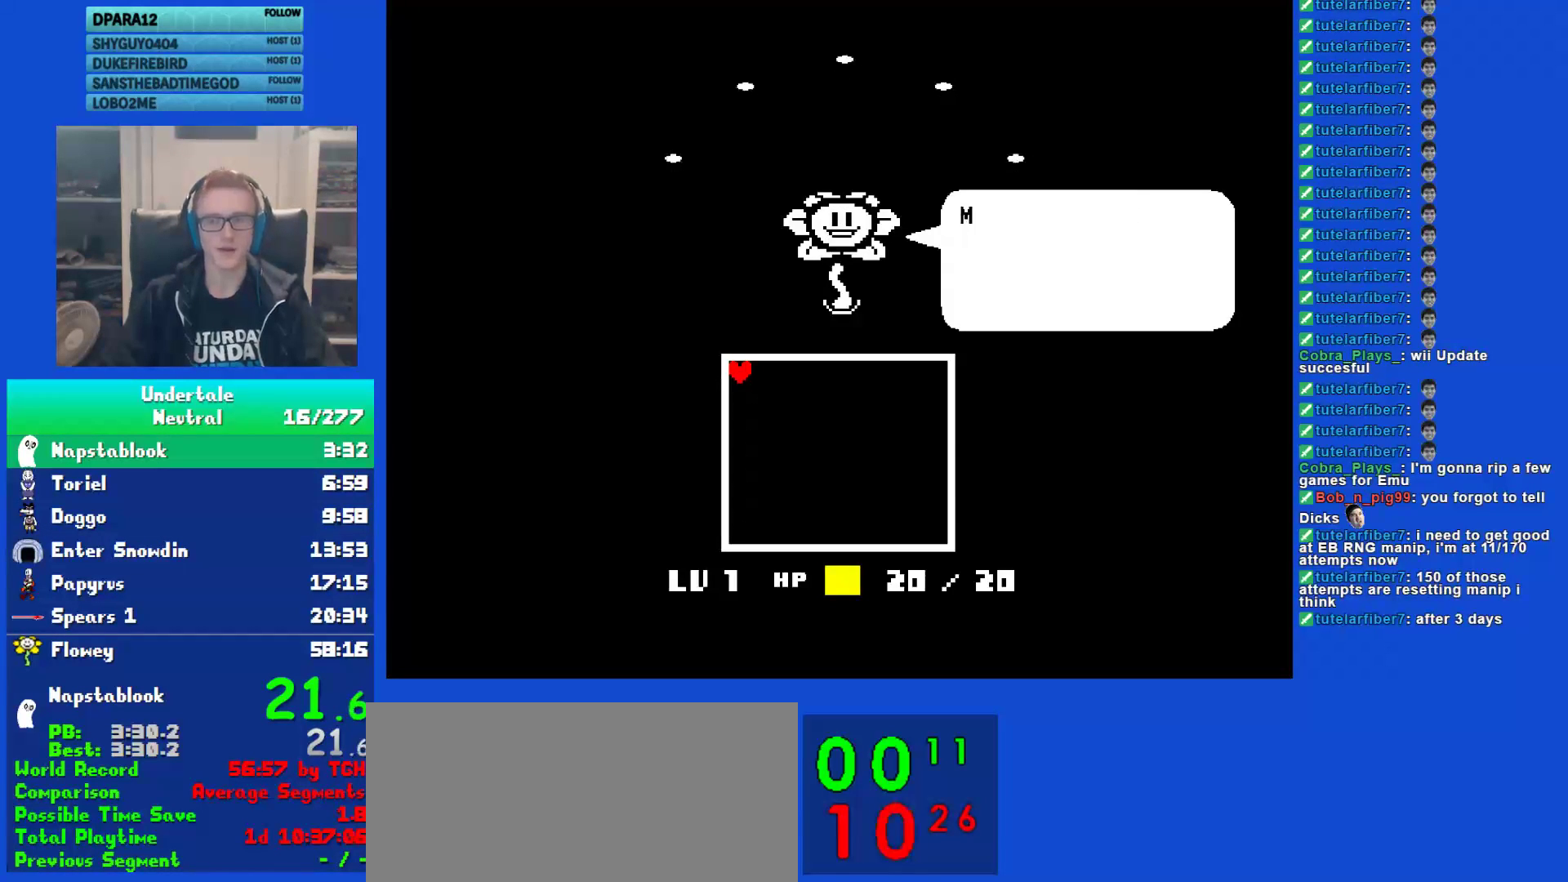
{"keys": ["return"], "events": [[50, "return", "up"], [50, "z", "down"], [83, "z", "up"], [150, "return", "down"], [217, "return", "up"], [217, "z", "down"], [283, "z", "up"], [317, "return", "down"], [350, "return", "up"], [350, "z", "down"], [417, "z", "up"], [450, "return", "down"]]}
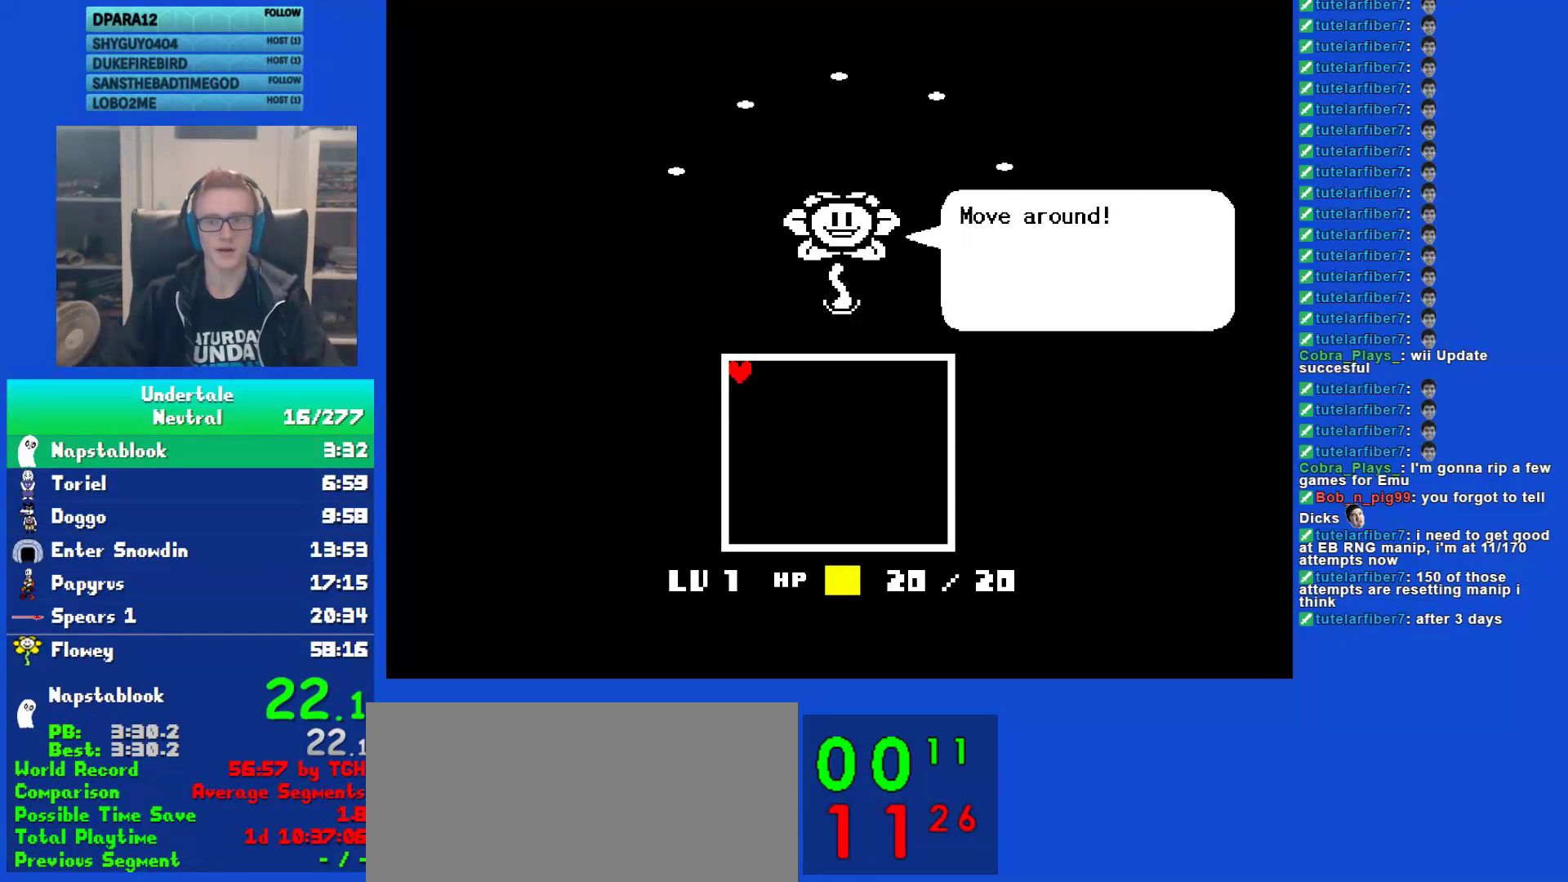
{"keys": ["down", "left", "up", "z"], "events": [[33, "return", "up"], [33, "z", "down"], [100, "z", "up"], [133, "return", "down"], [200, "return", "up"], [200, "z", "down"], [267, "z", "up"], [333, "z", "down"], [400, "z", "up"], [467, "up", "down"], [500, "down", "down"], [500, "left", "down"], [500, "z", "down"]]}
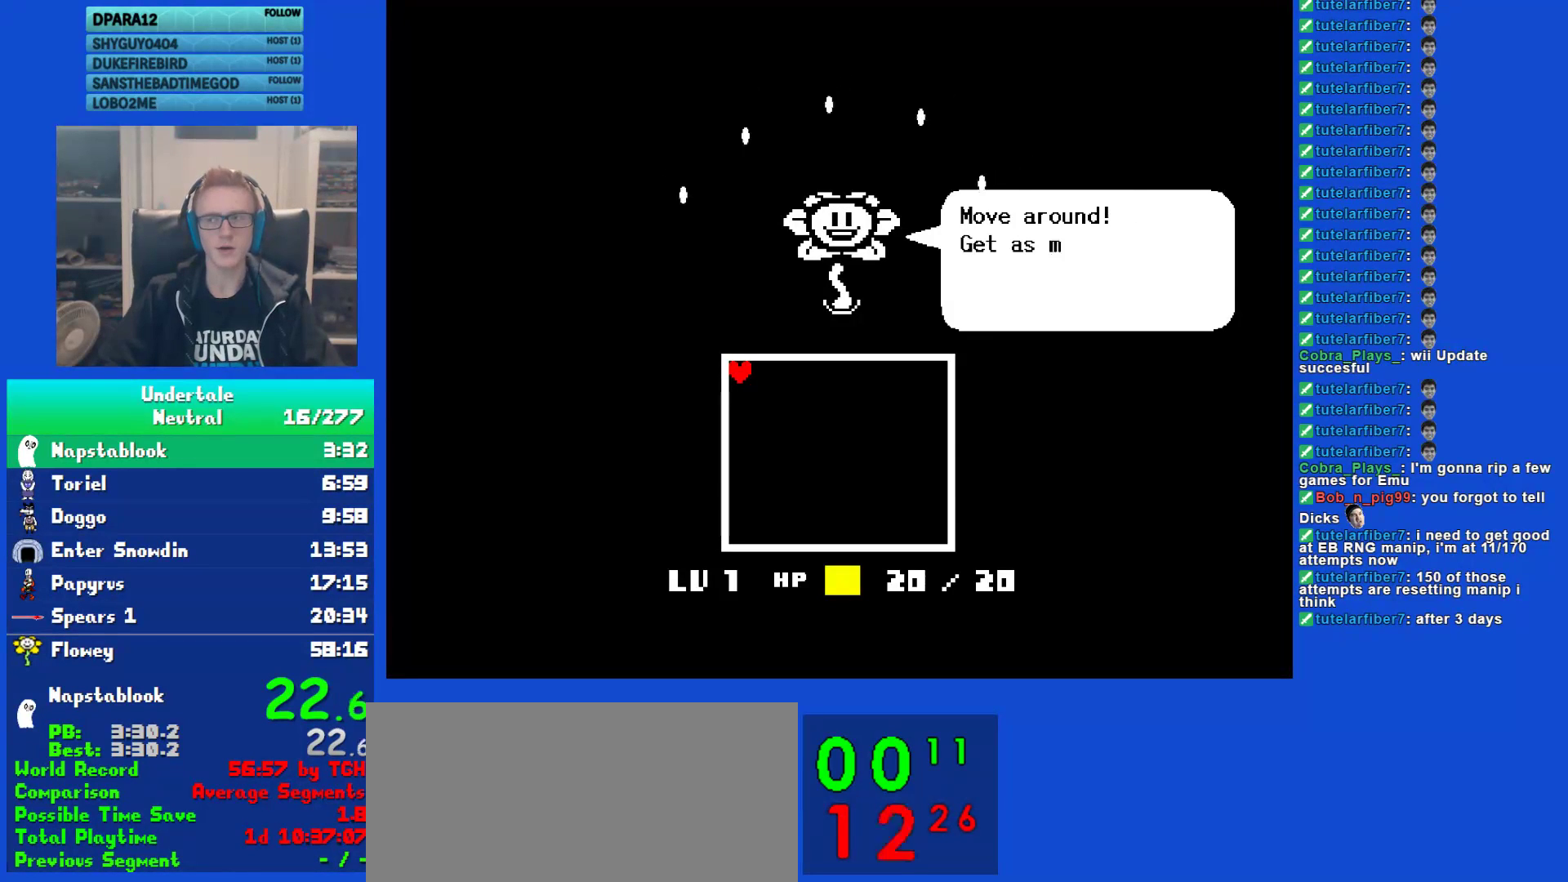
{"keys": ["left", "up"], "events": [[67, "down", "up"], [67, "z", "up"], [100, "left", "up"], [133, "left", "down"], [167, "z", "down"], [283, "z", "up"], [383, "z", "down"], [450, "z", "up"]]}
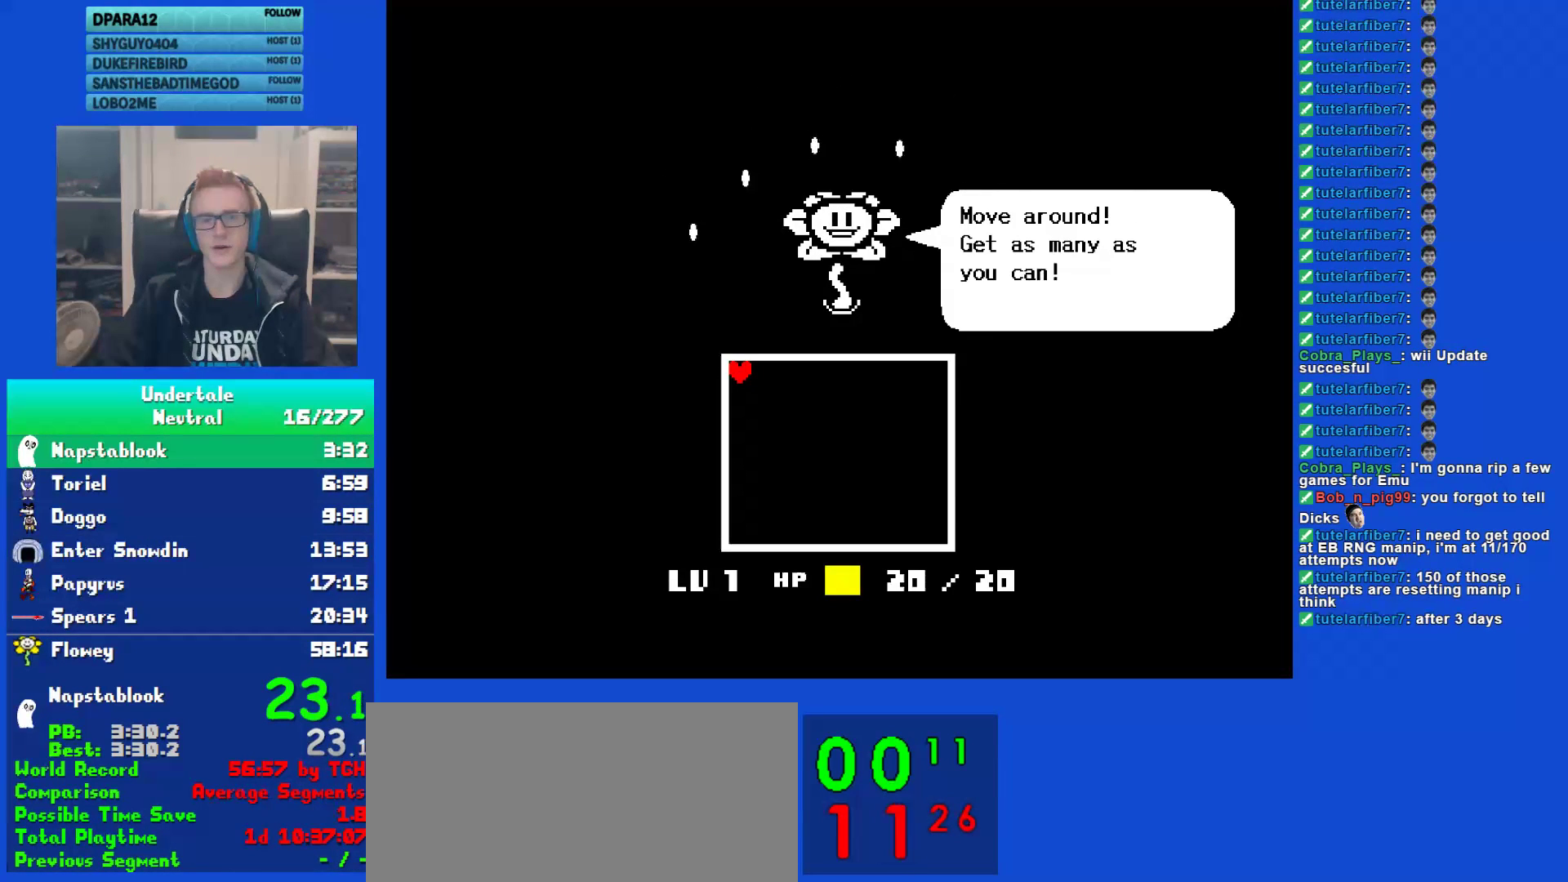
{"keys": ["left", "up"], "events": [[50, "z", "down"], [117, "z", "up"], [217, "z", "down"], [250, "z", "up"], [350, "z", "down"], [417, "z", "up"]]}
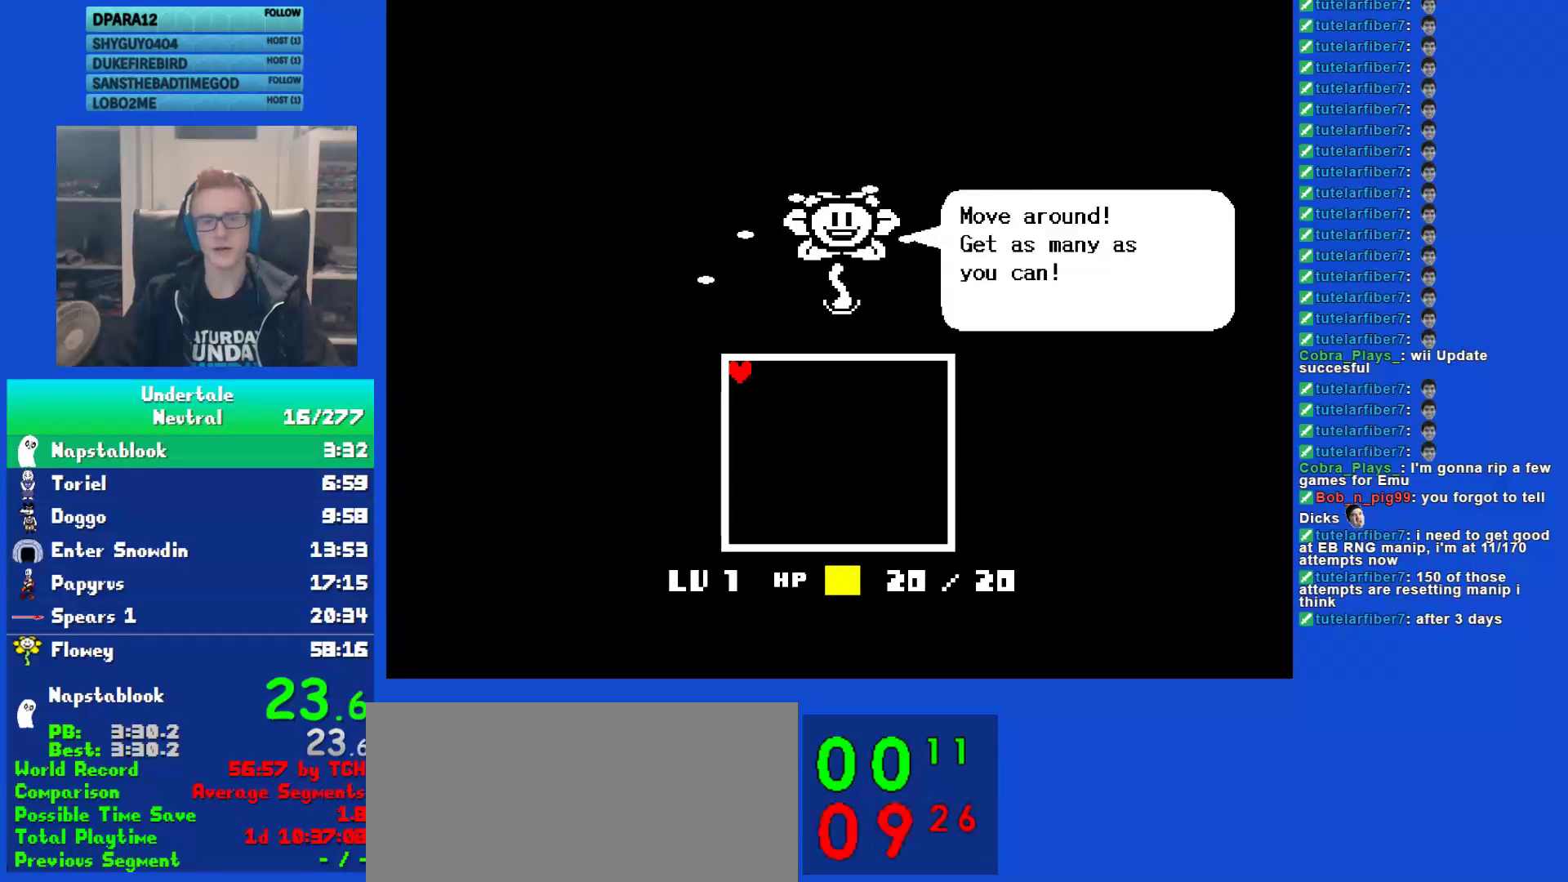
{"keys": ["left", "up", "z"], "events": [[17, "z", "down"], [83, "z", "up"], [183, "z", "down"], [250, "z", "up"], [350, "z", "down"], [400, "z", "up"], [500, "z", "down"]]}
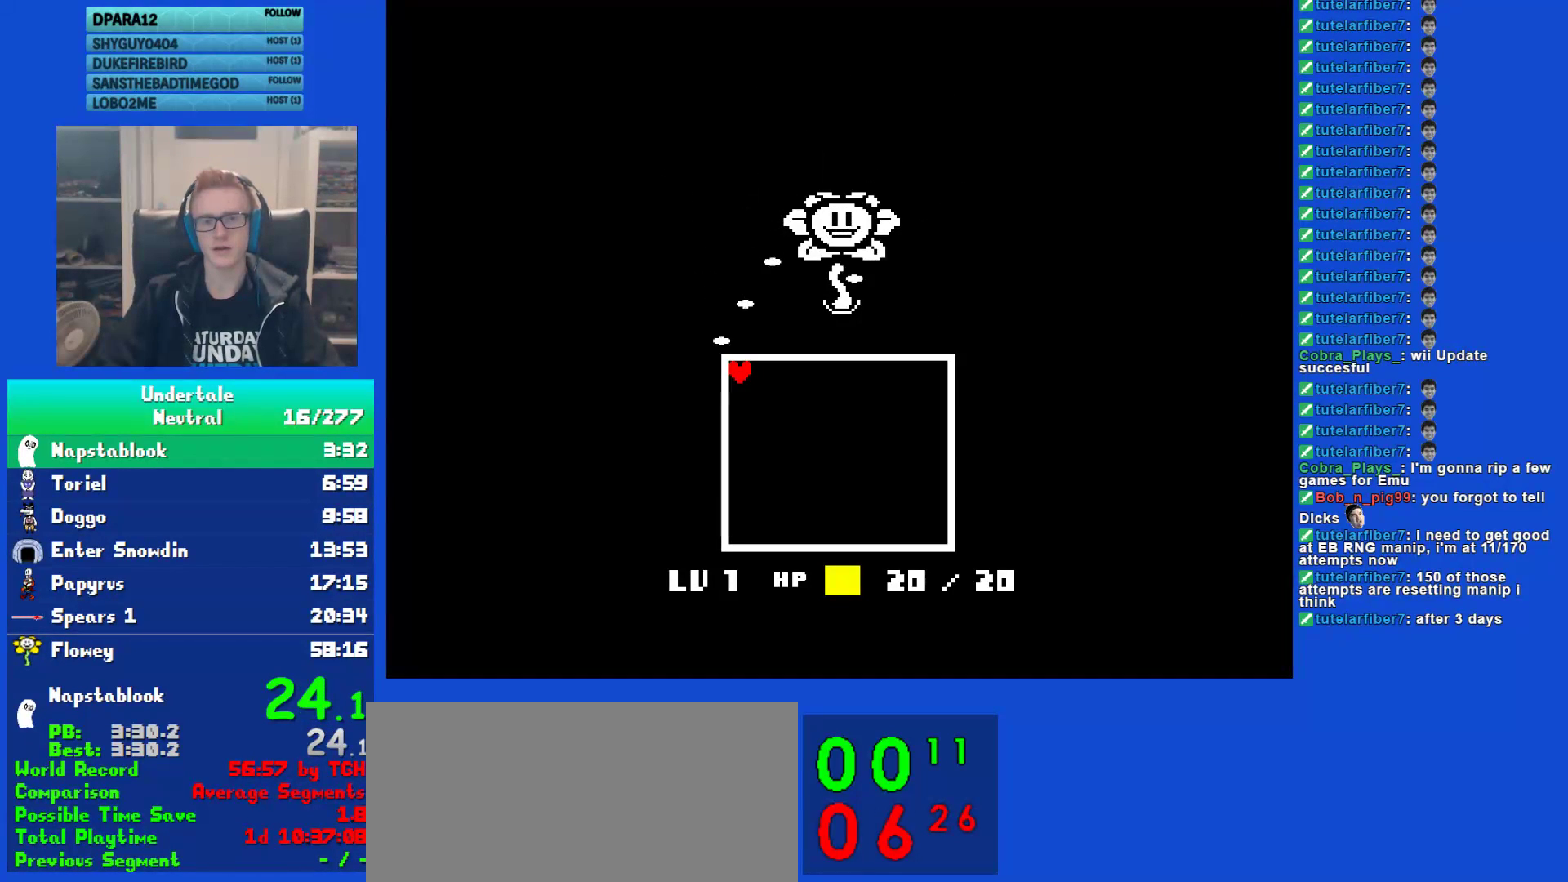
{"keys": ["down"], "events": [[67, "z", "up"], [167, "z", "down"], [267, "z", "up"], [300, "left", "up"], [400, "up", "up"], [433, "down", "down"]]}
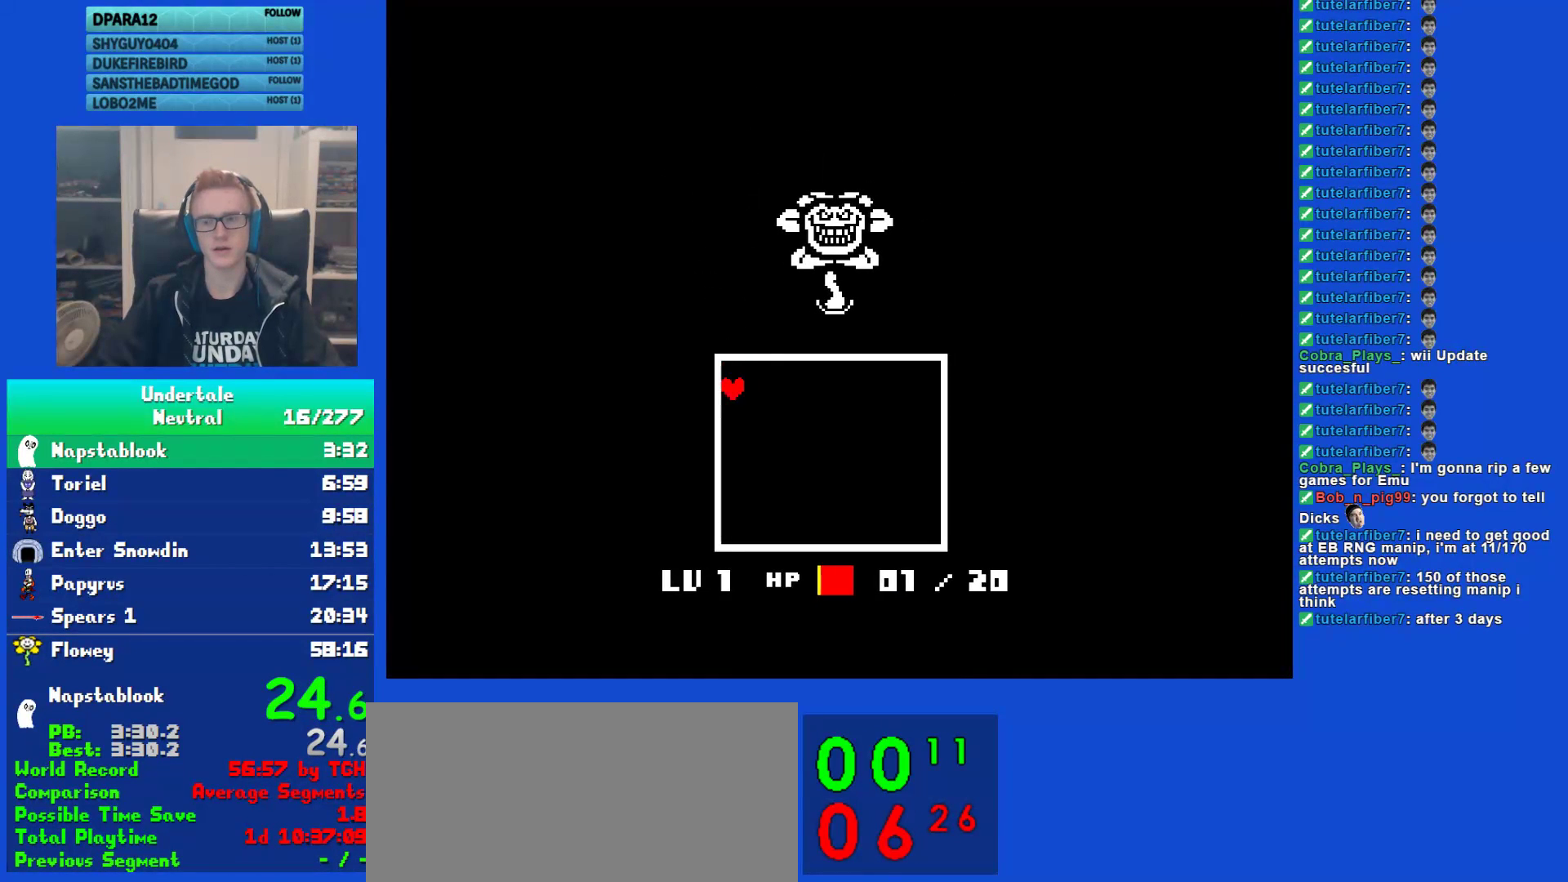
{"keys": ["down"], "events": []}
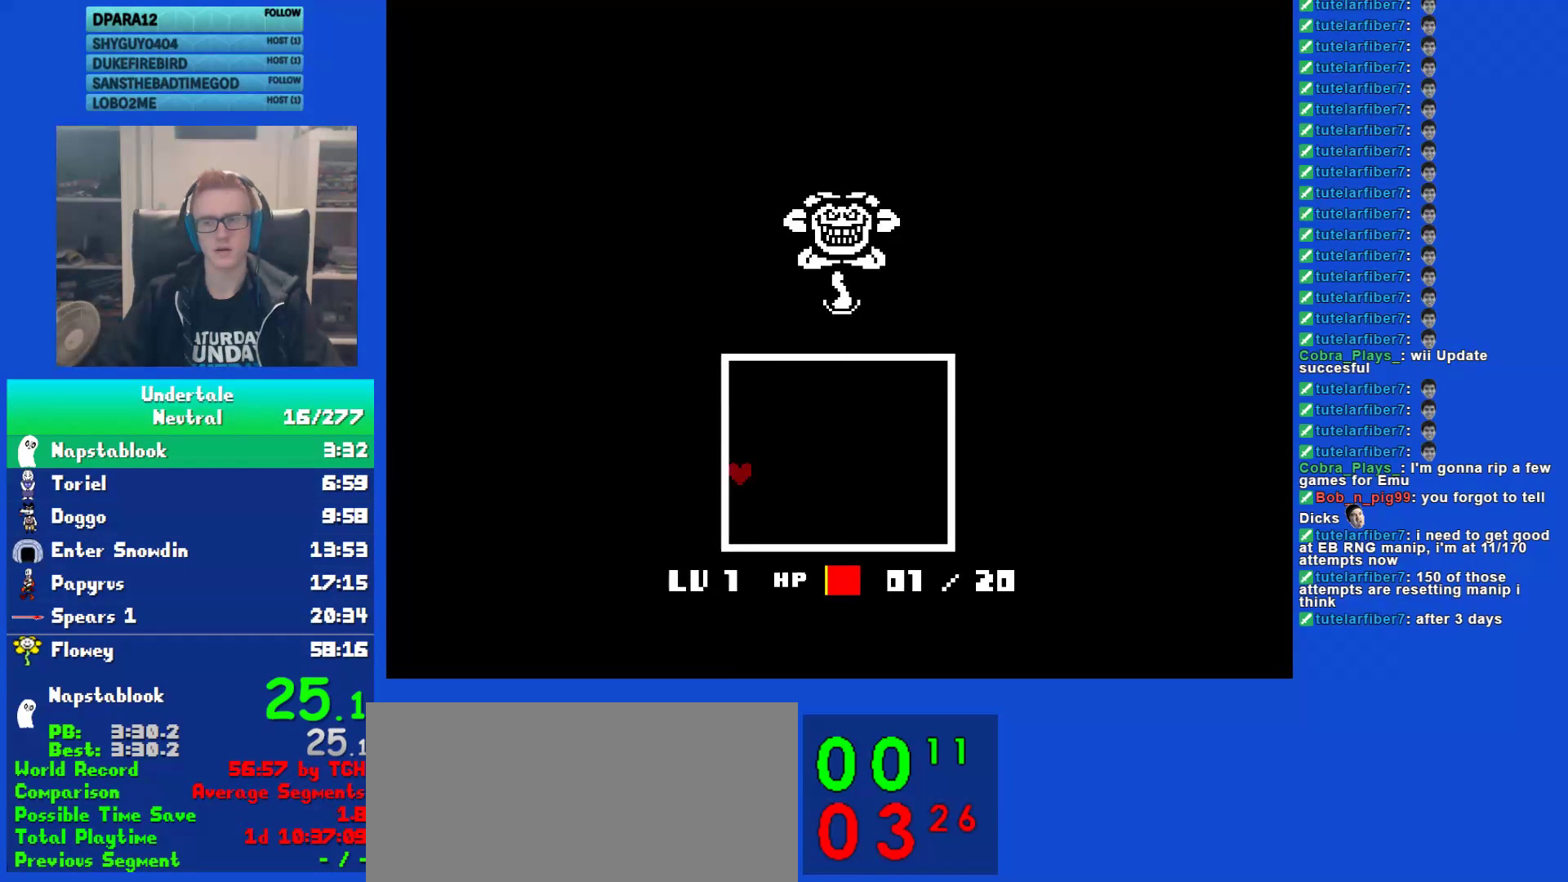
{"keys": ["down"], "events": []}
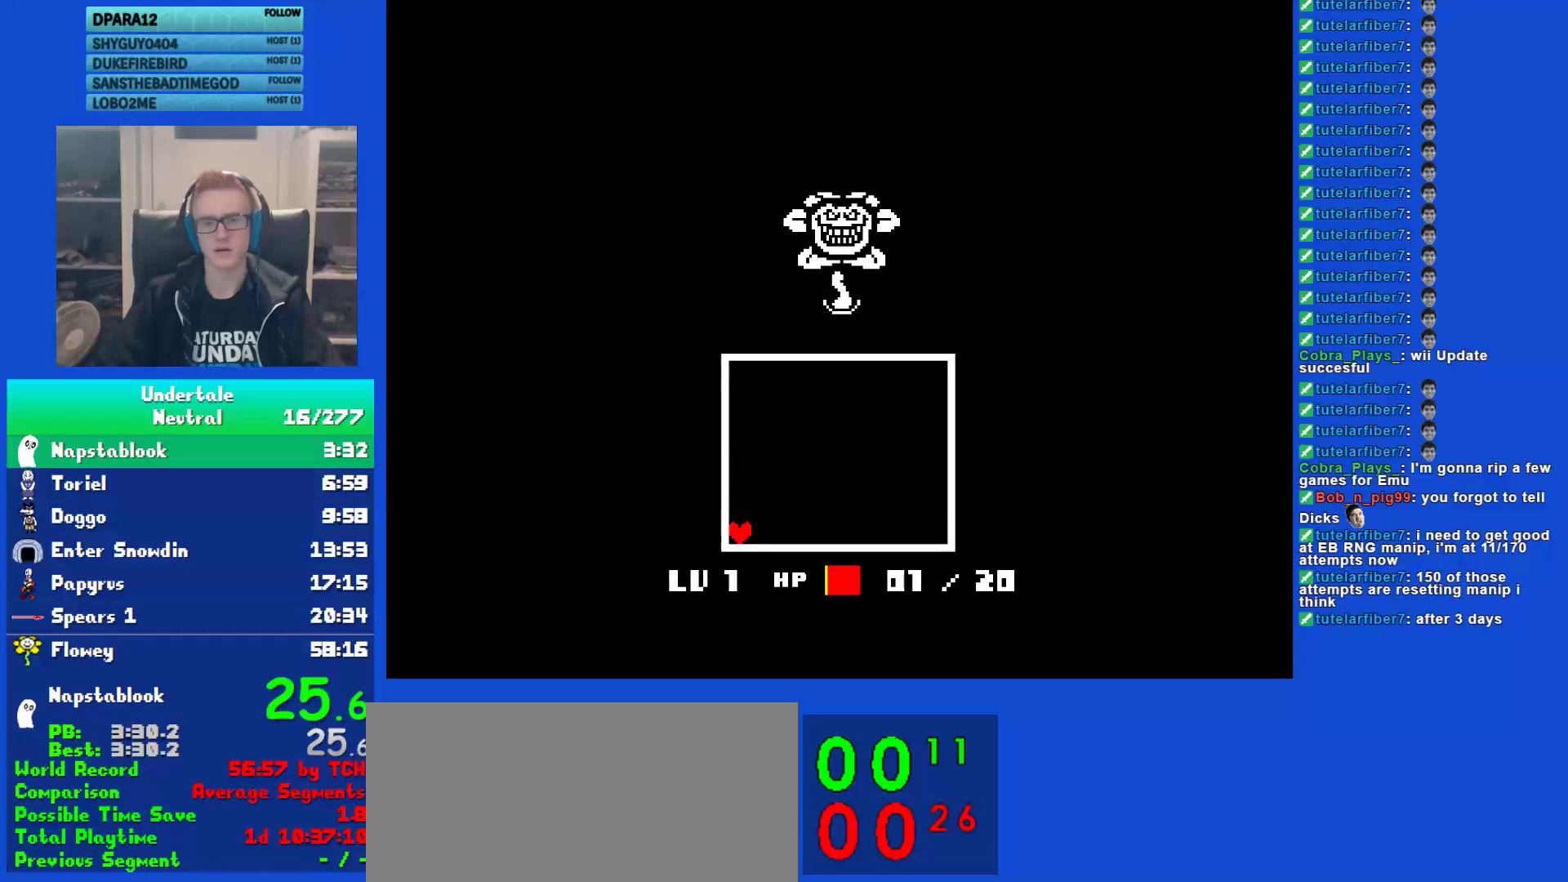
{"keys": [], "events": [[500, "down", "up"]]}